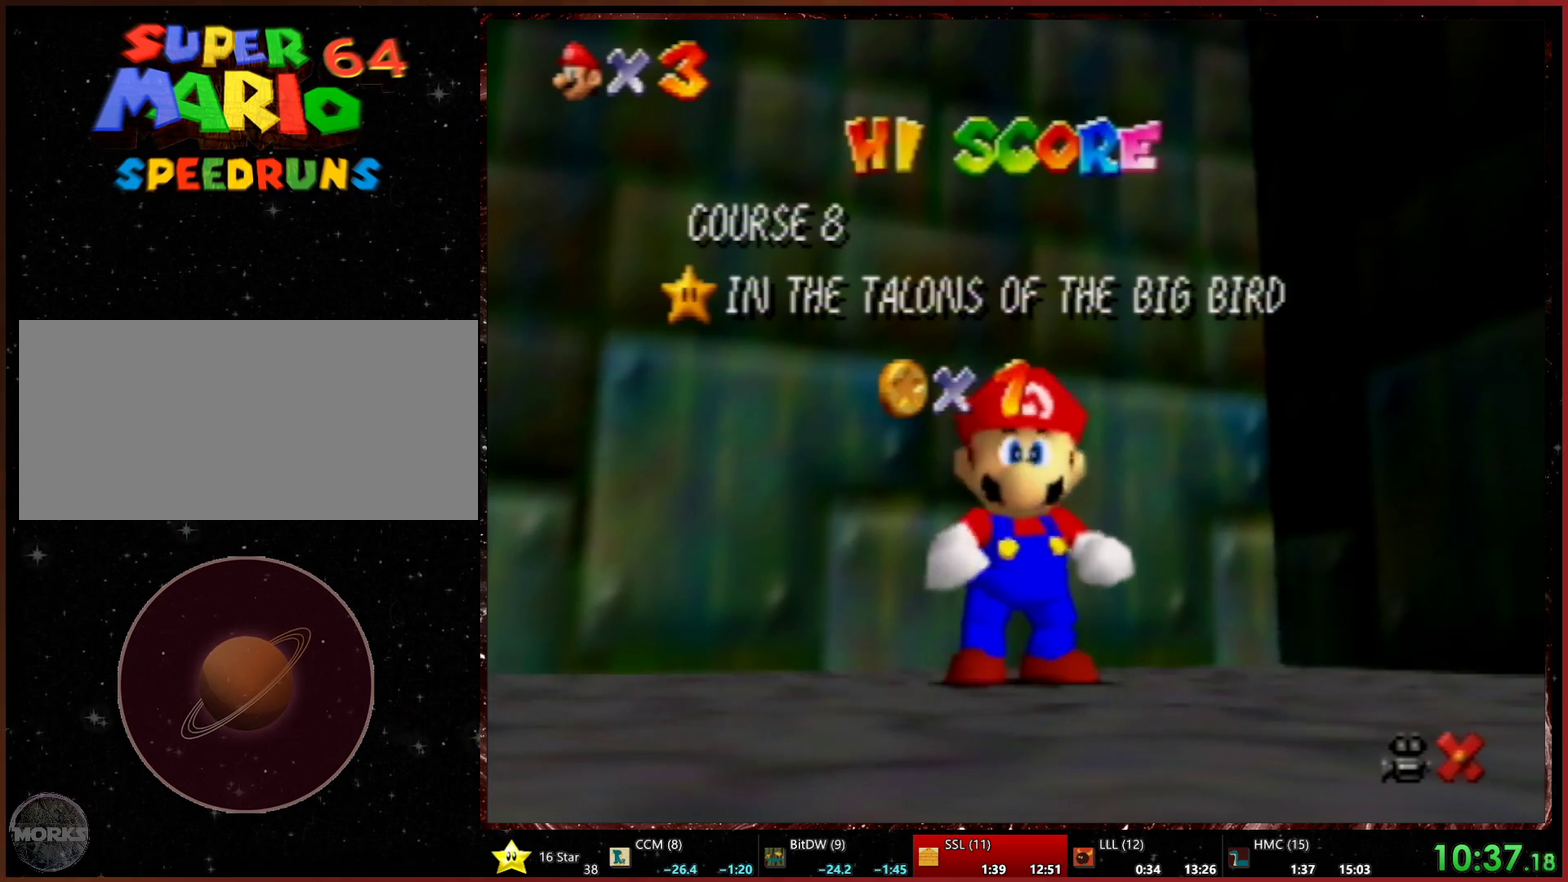
Gameplay with a controller (Xbox layout); each line is a JSON object with the inputs held at the frame after it. "events" lists button and stick changes between this image and that frame as [ms after this image, input, new state], when the widget could be followed in between. Not read: L2 L3 R3.
{"buttons": [], "left_stick": "down", "events": [[333, "left_stick", "down"], [433, "left_stick", "center"], [500, "left_stick", "down"]]}
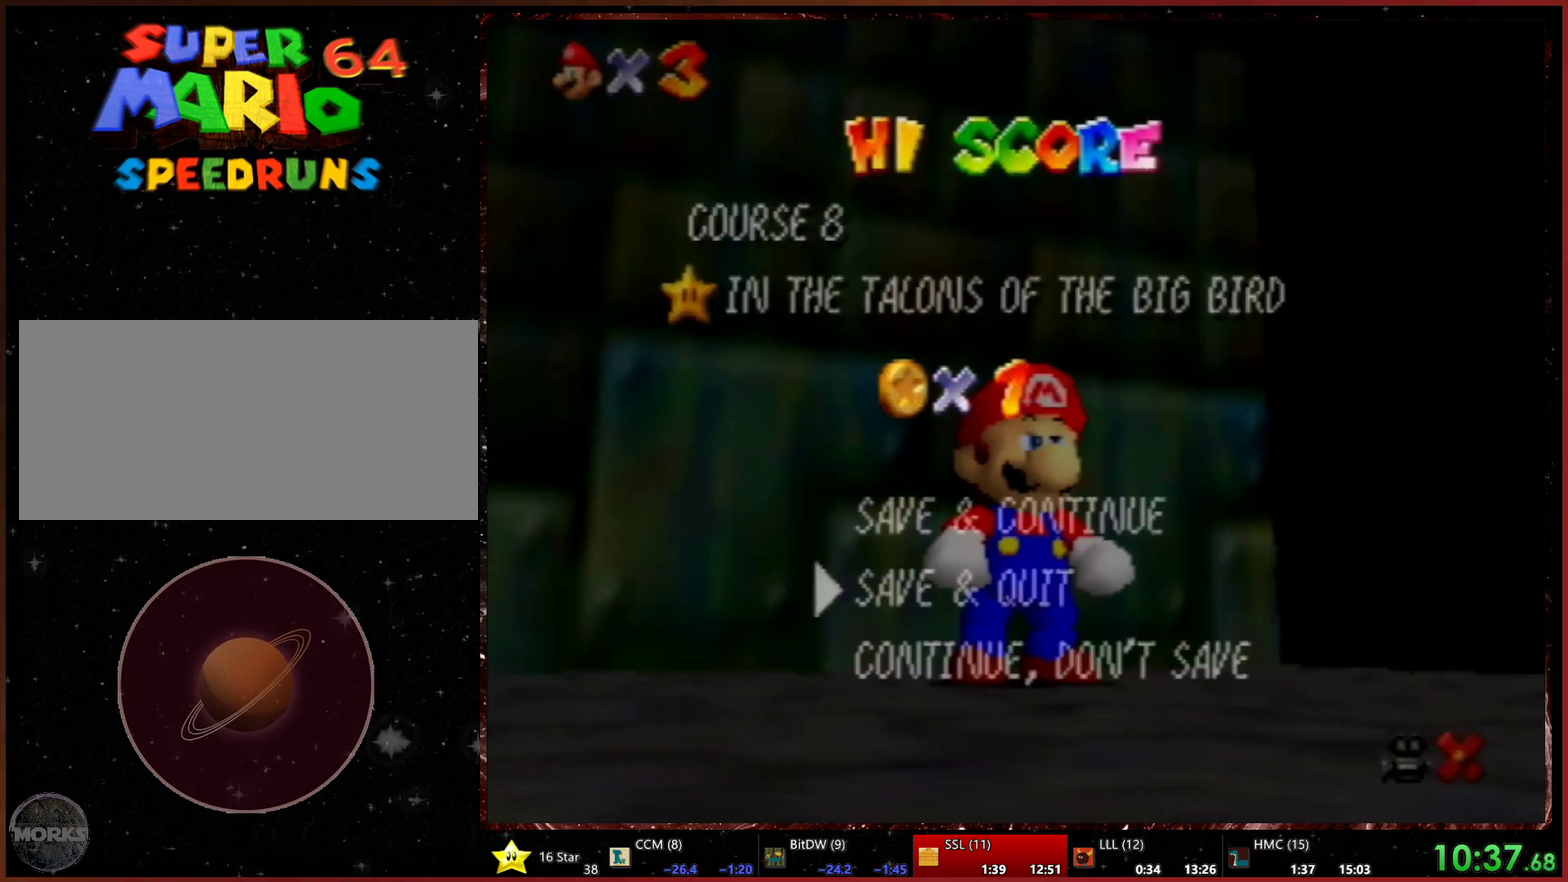
{"buttons": [], "left_stick": "up", "events": [[100, "left_stick", "center"], [267, "left_stick", "up"]]}
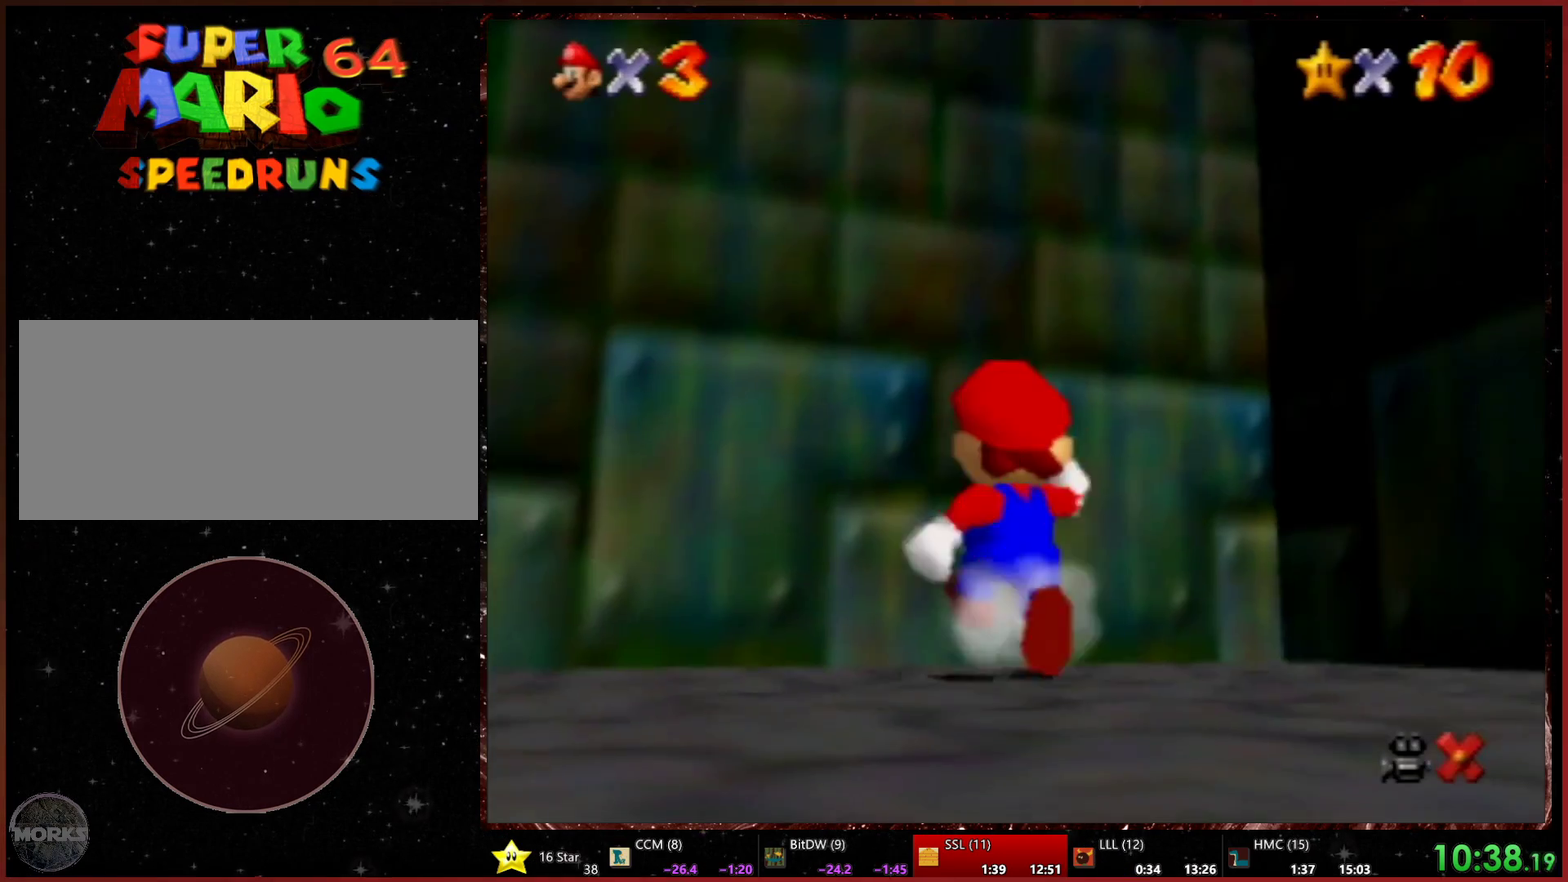
{"buttons": ["L1"], "left_stick": "up-left", "events": [[100, "L1", "down"], [367, "left_stick", "up-left"]]}
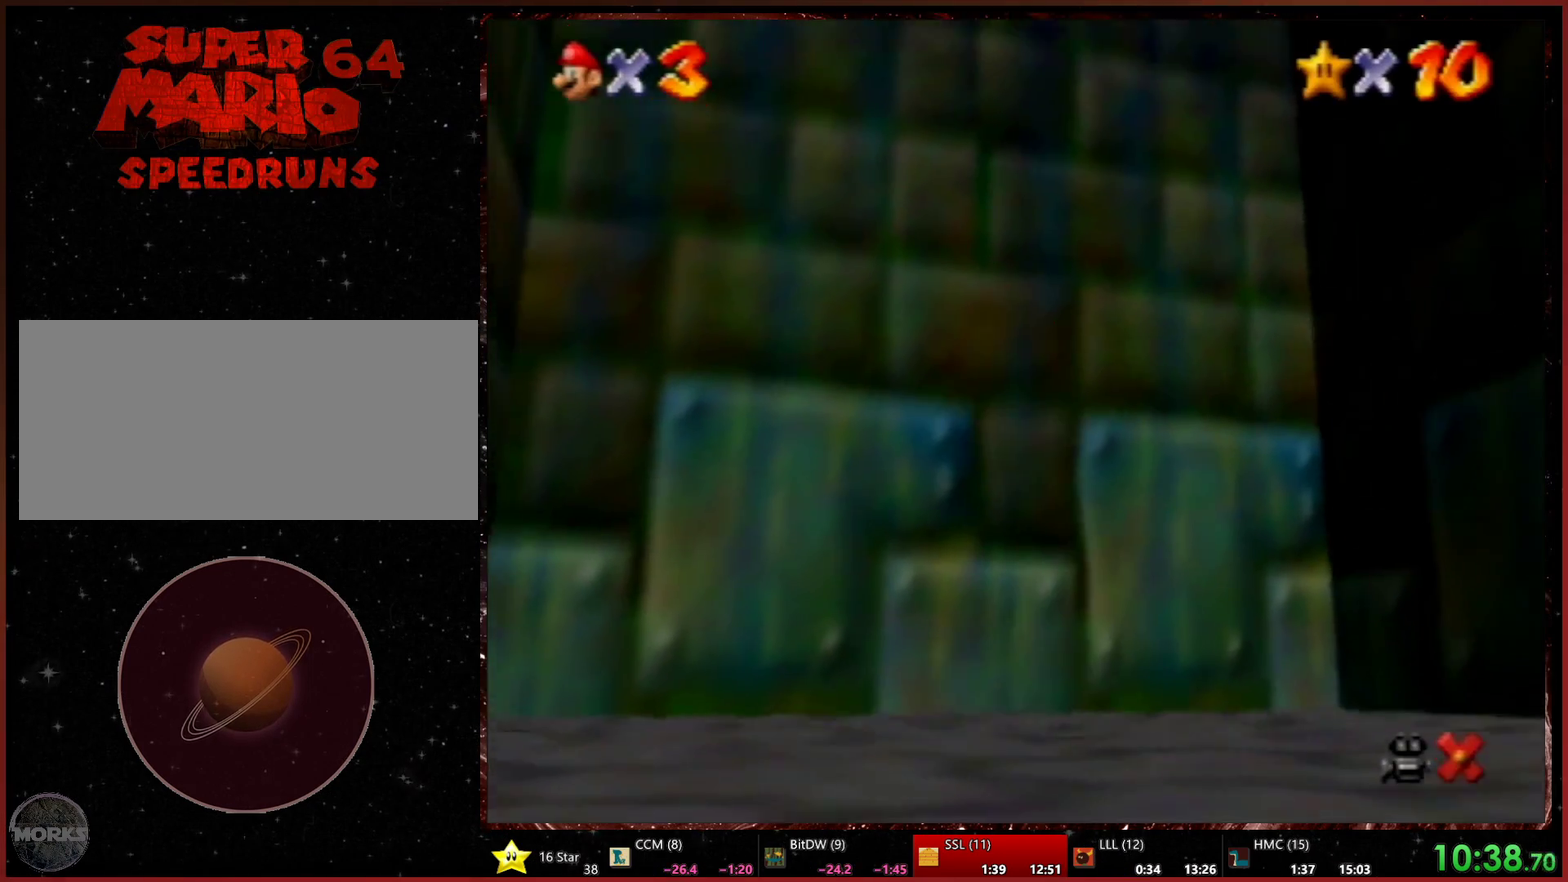
{"buttons": [], "left_stick": "center", "events": [[333, "L1", "up"], [367, "left_stick", "center"]]}
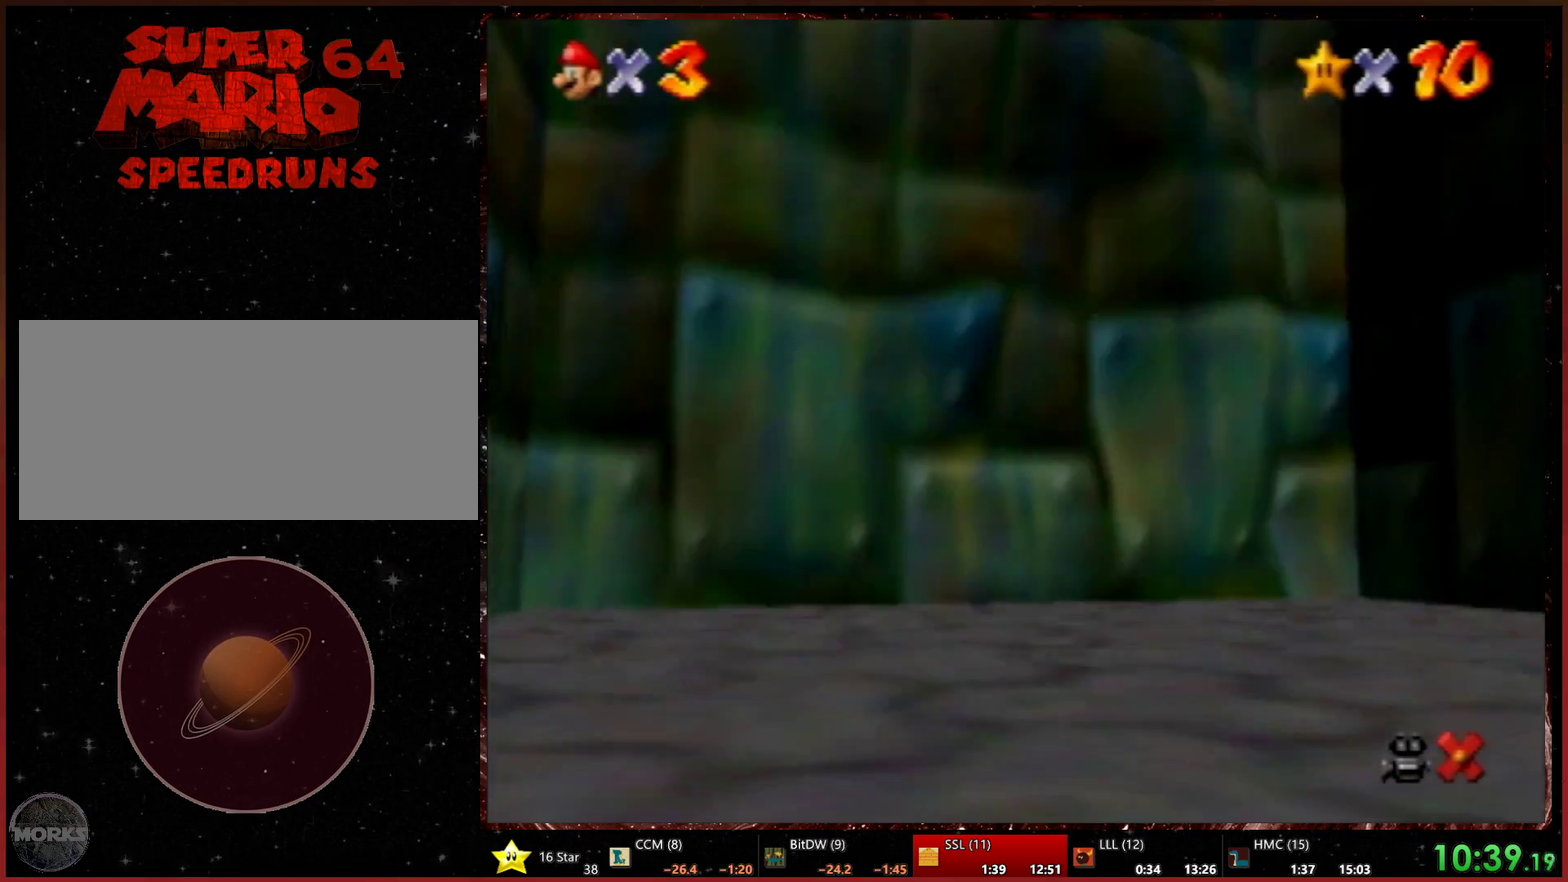
{"buttons": [], "left_stick": "center", "events": []}
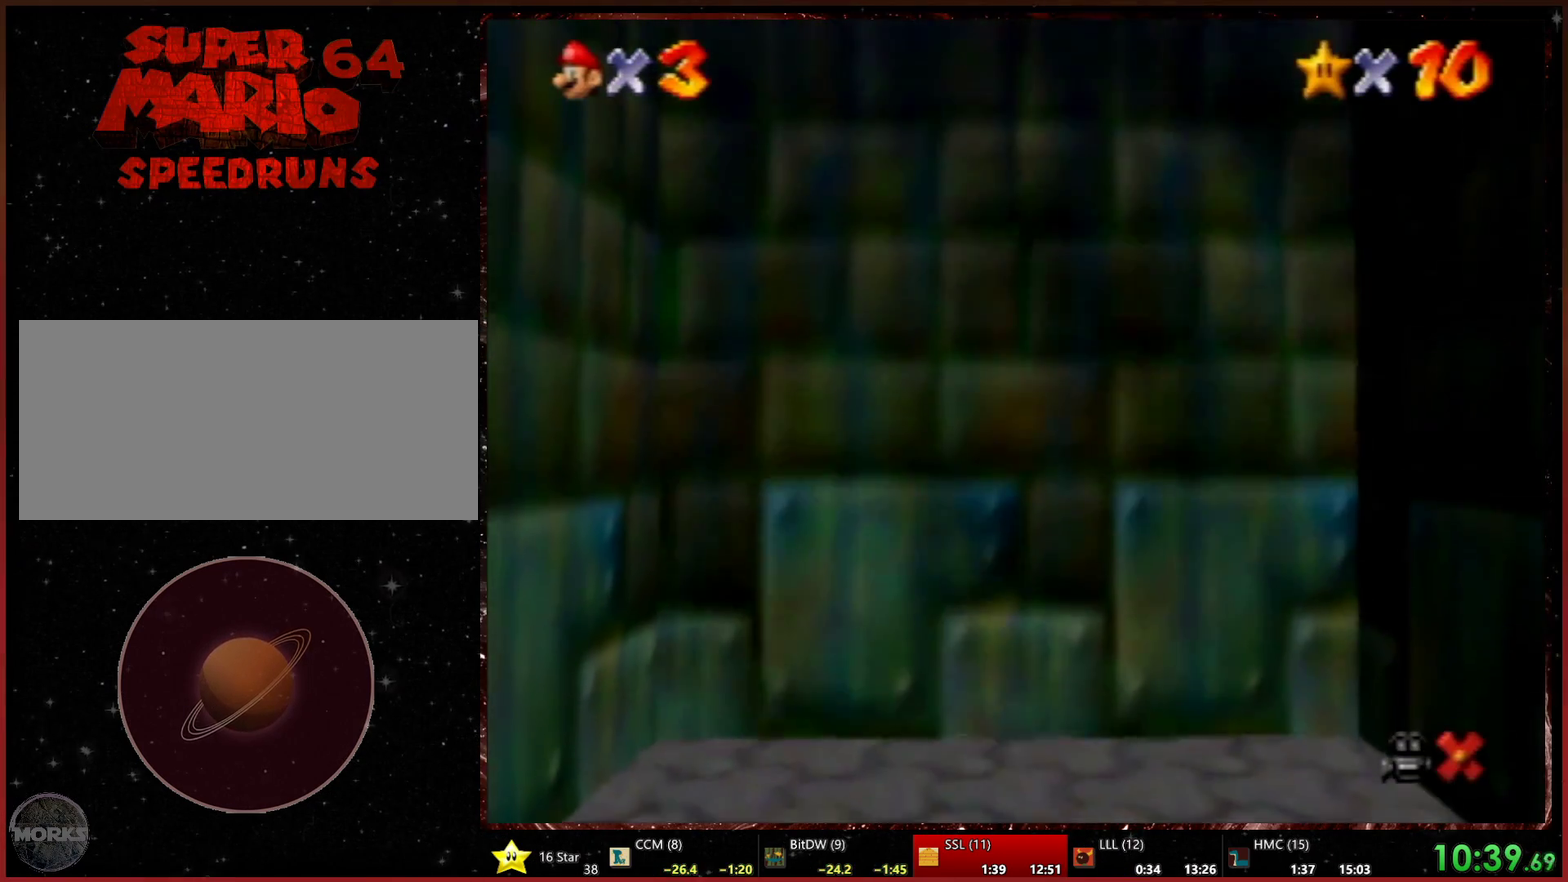
{"buttons": [], "left_stick": "center", "events": []}
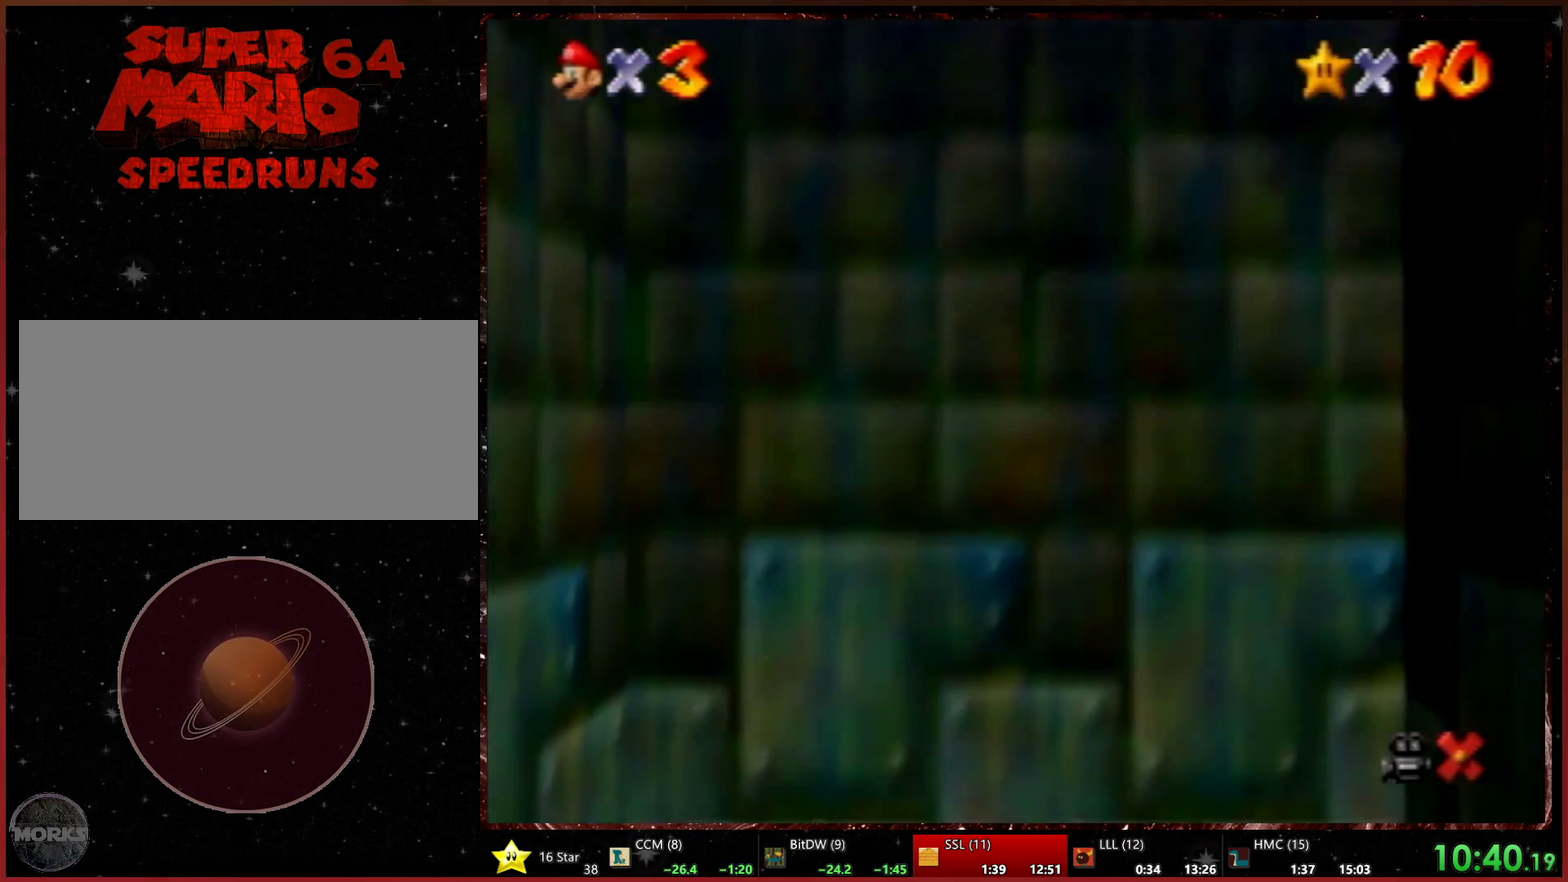
{"buttons": [], "left_stick": "center", "events": []}
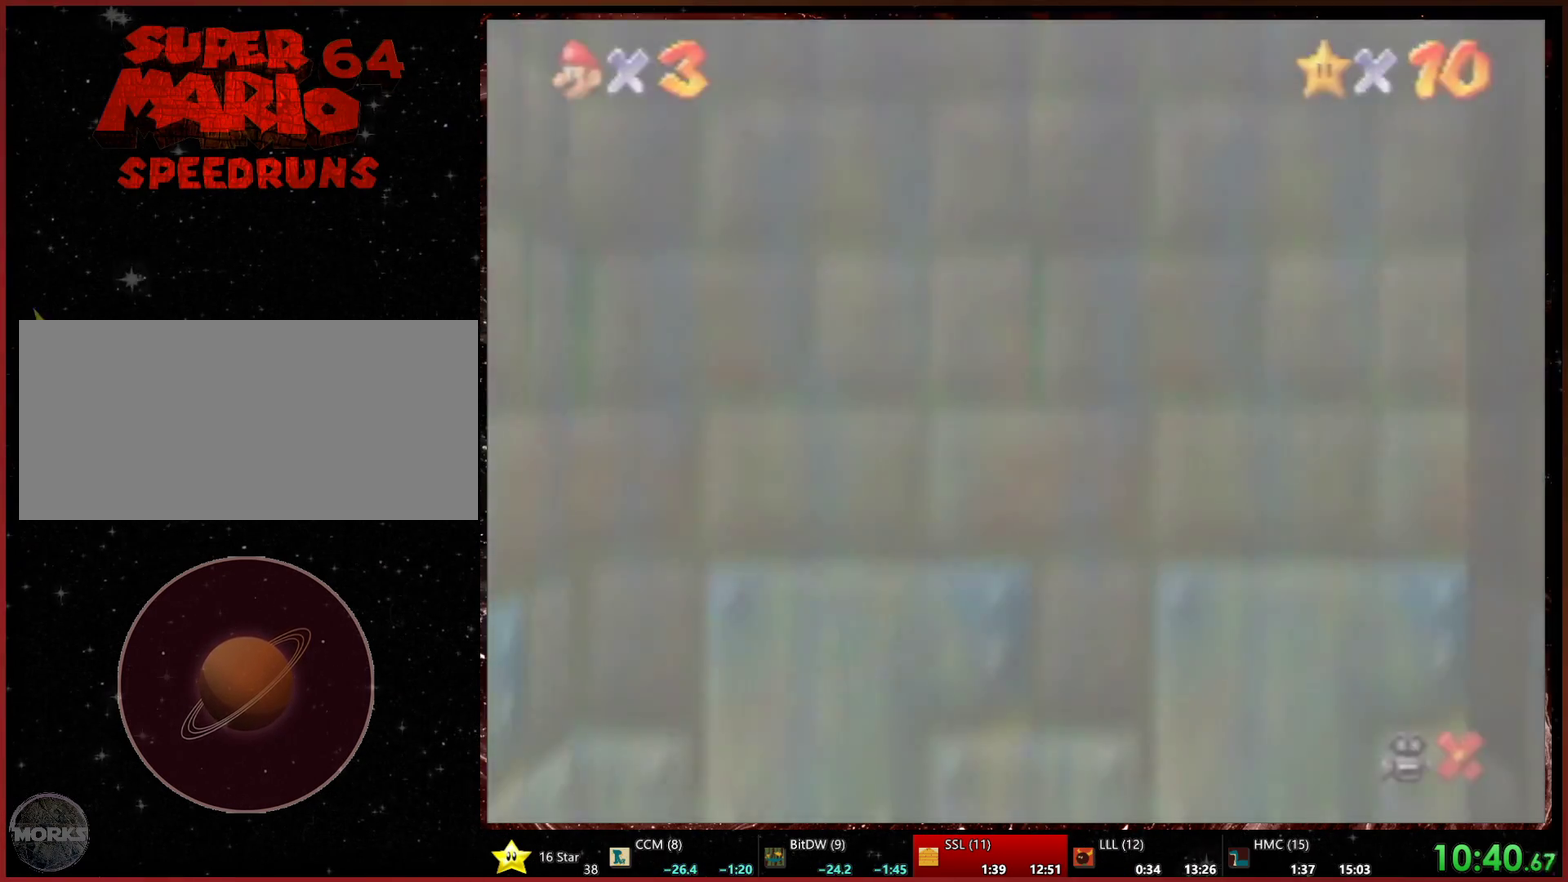
{"buttons": [], "left_stick": "center", "events": []}
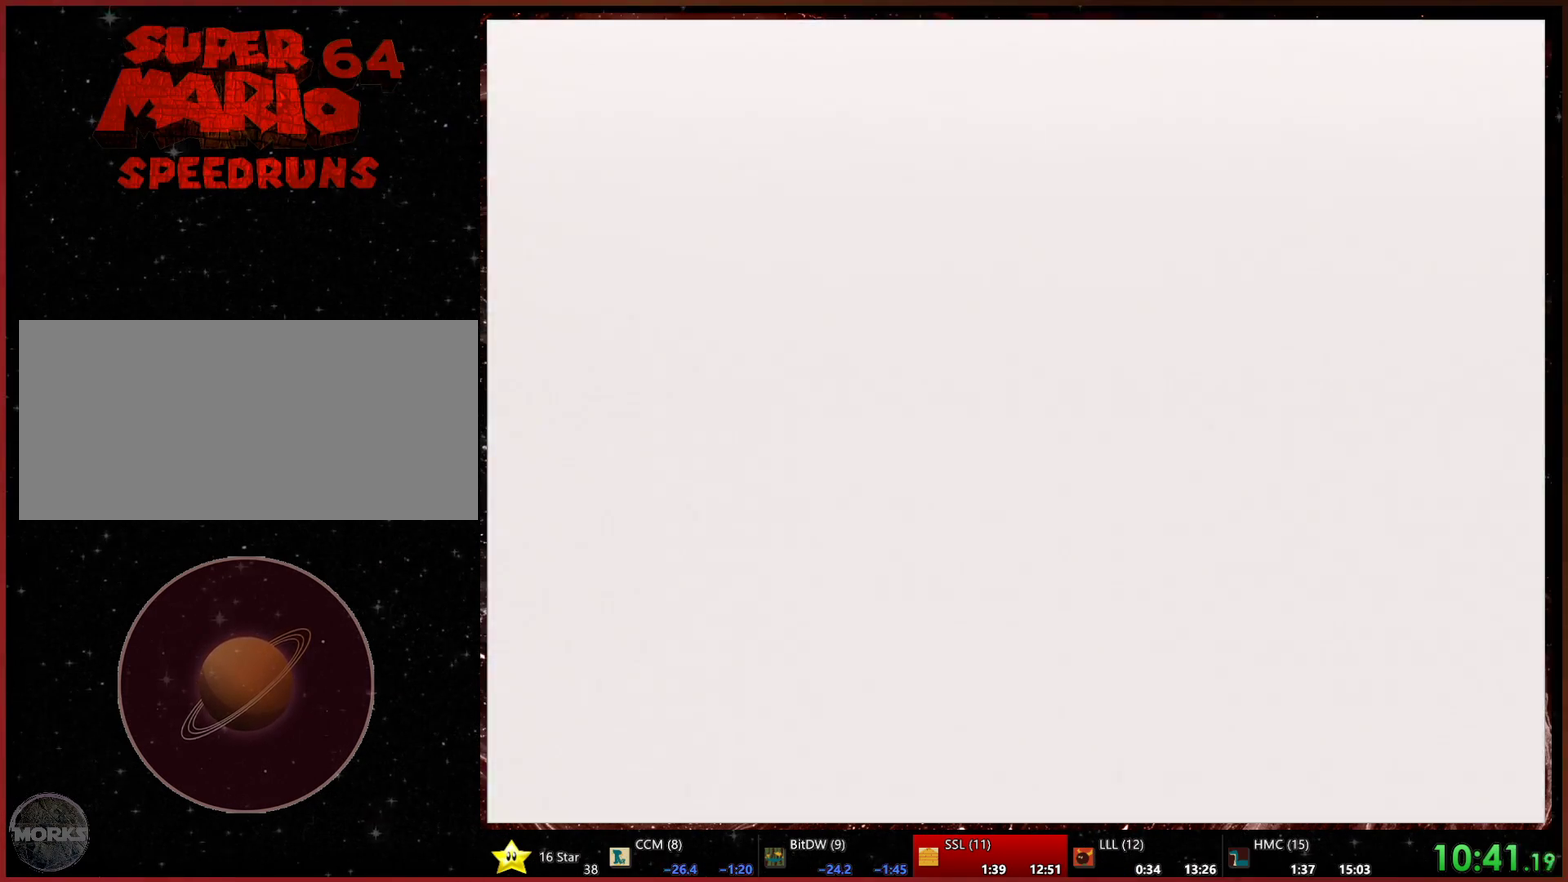
{"buttons": [], "left_stick": "center", "events": []}
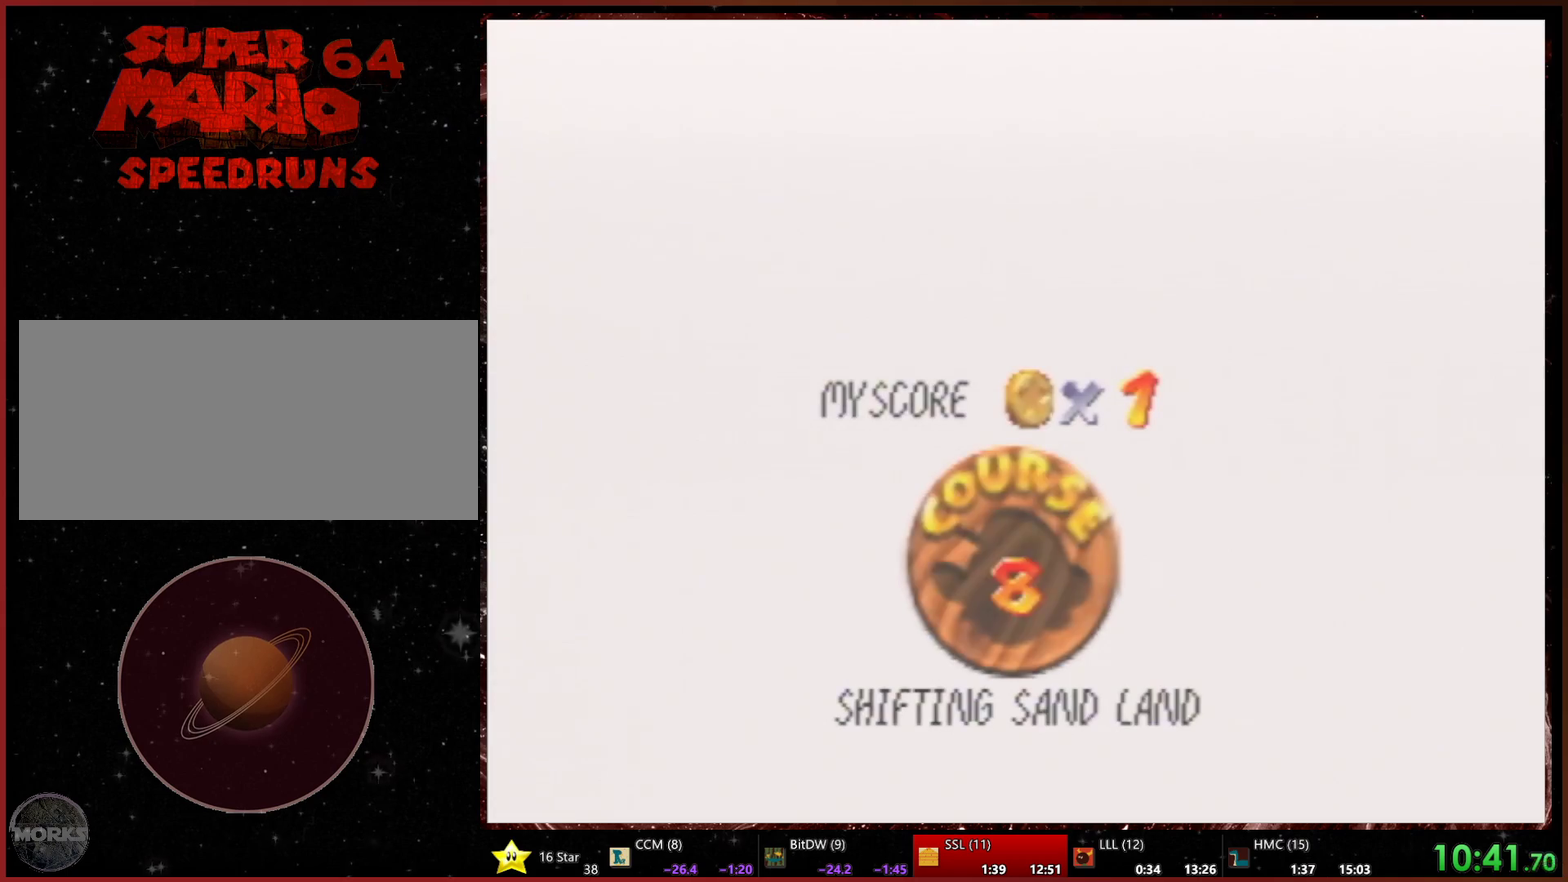
{"buttons": [], "left_stick": "center", "events": []}
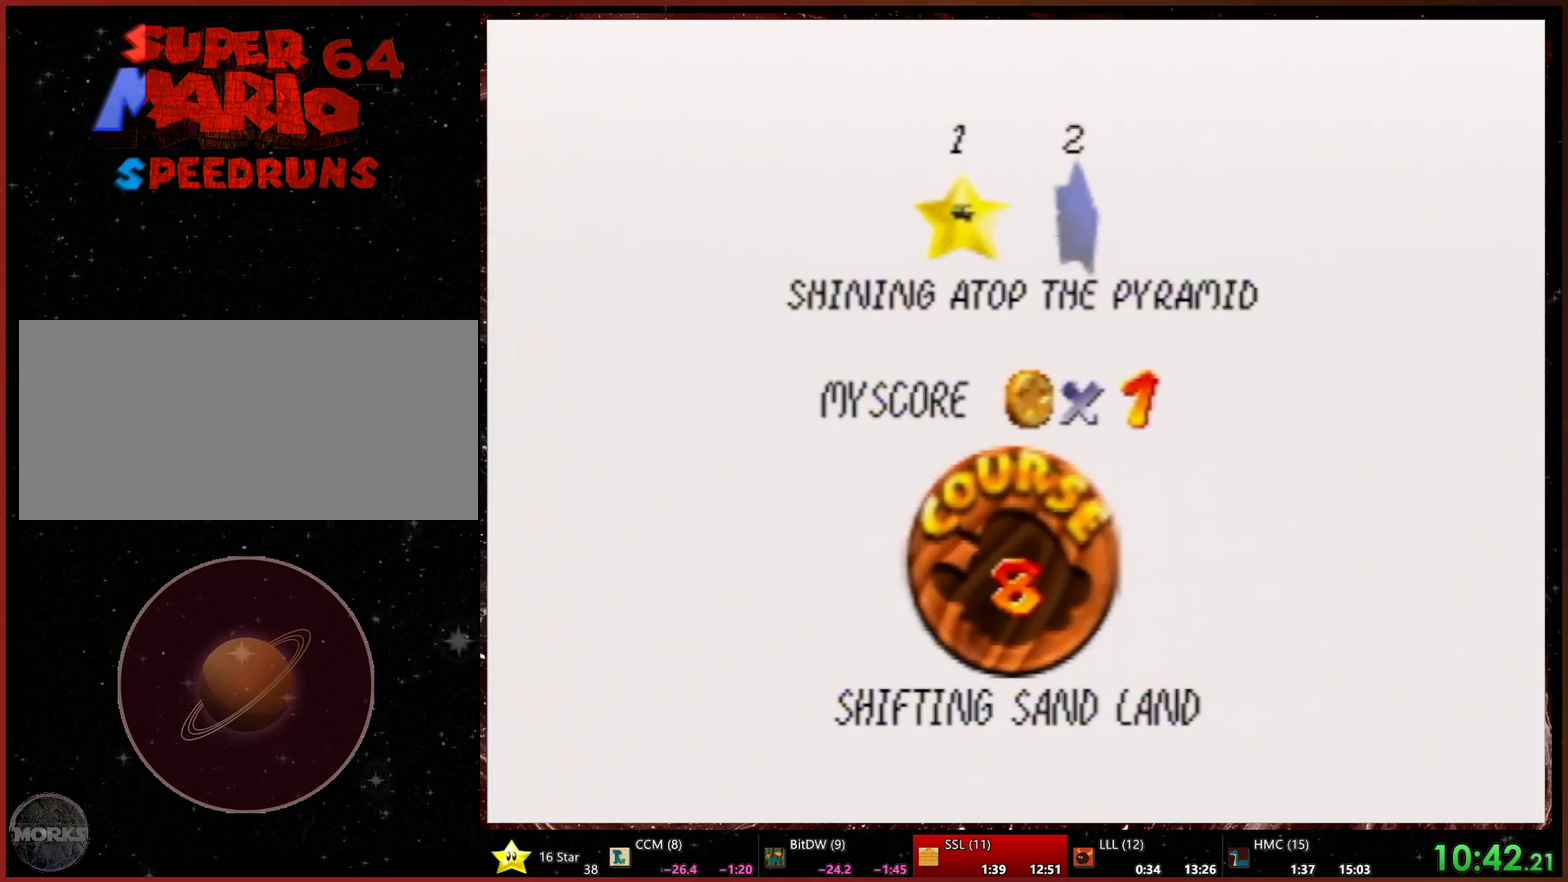
{"buttons": [], "left_stick": "center", "events": []}
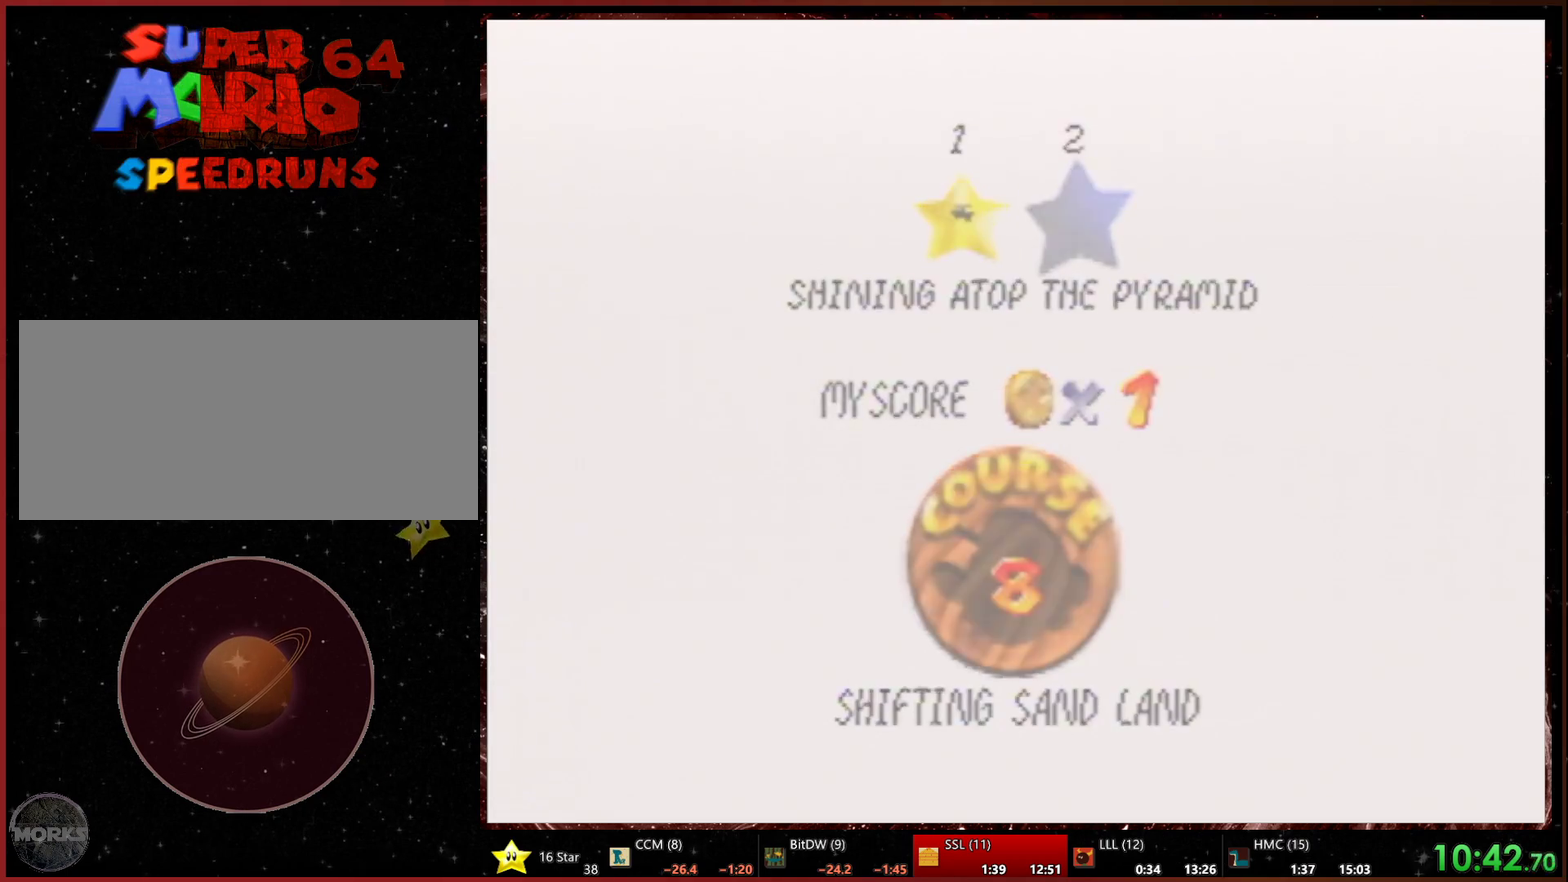
{"buttons": [], "left_stick": "center", "events": []}
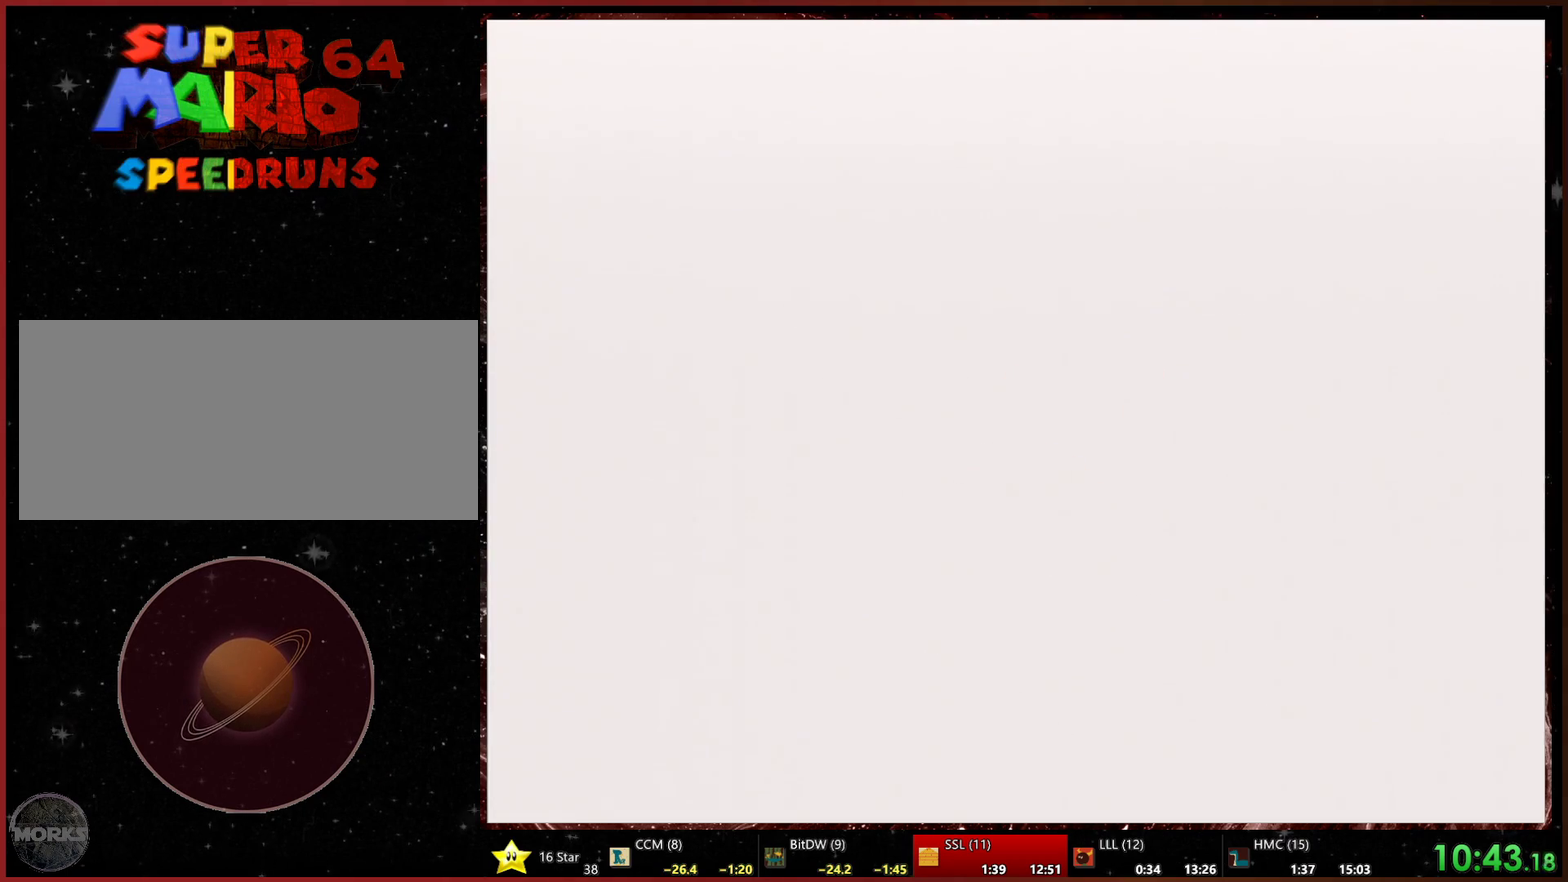
{"buttons": [], "left_stick": "center", "events": [[233, "A", "down"], [367, "A", "up"]]}
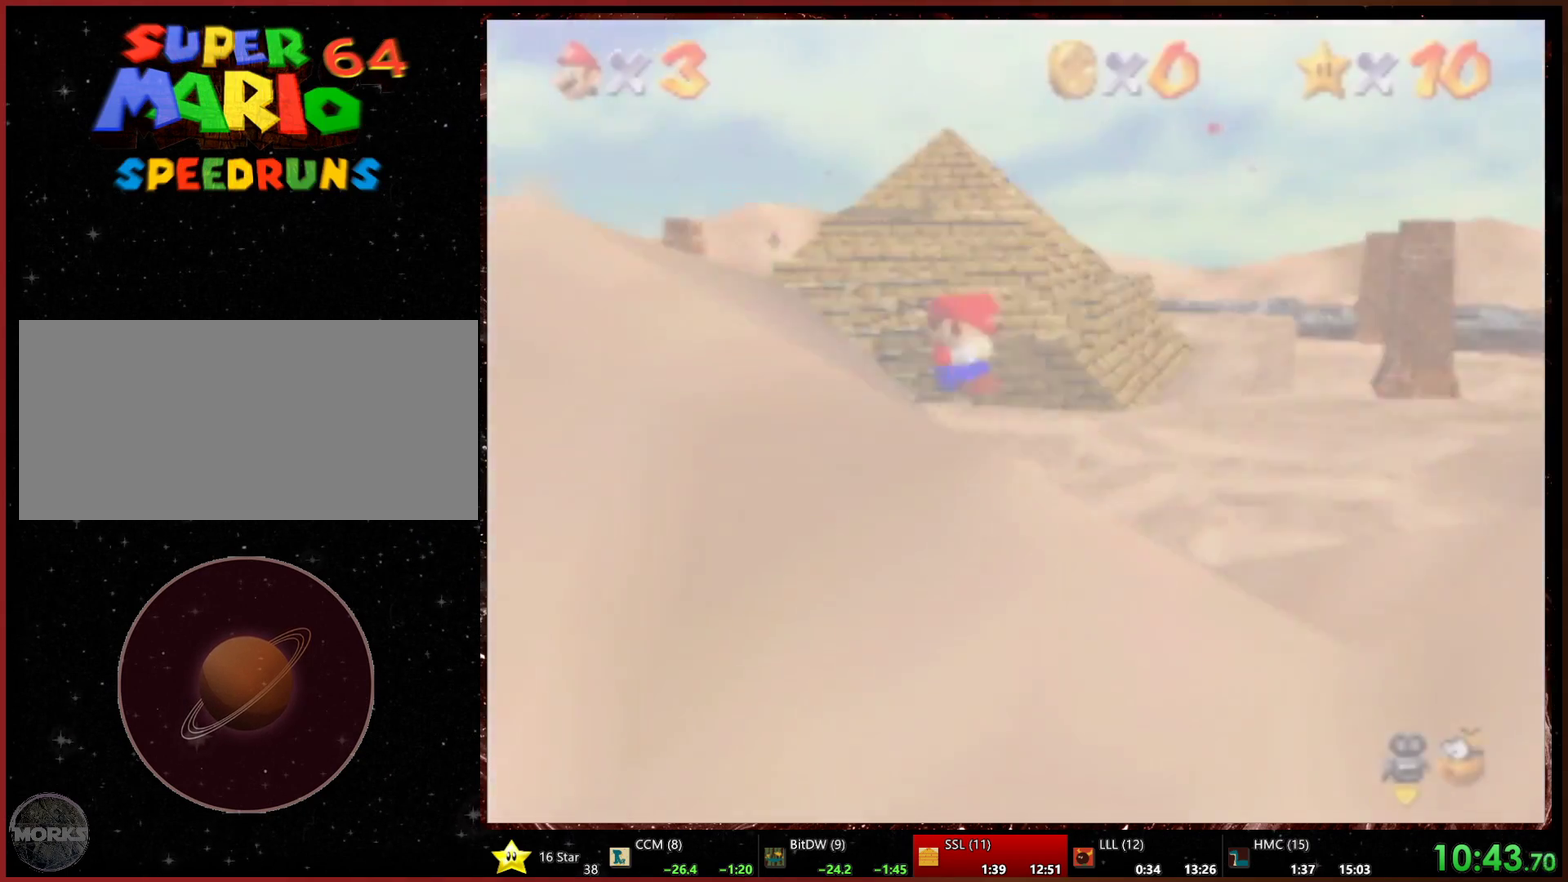
{"buttons": [], "left_stick": "down-left", "events": [[33, "left_stick", "down"], [233, "left_stick", "down-left"]]}
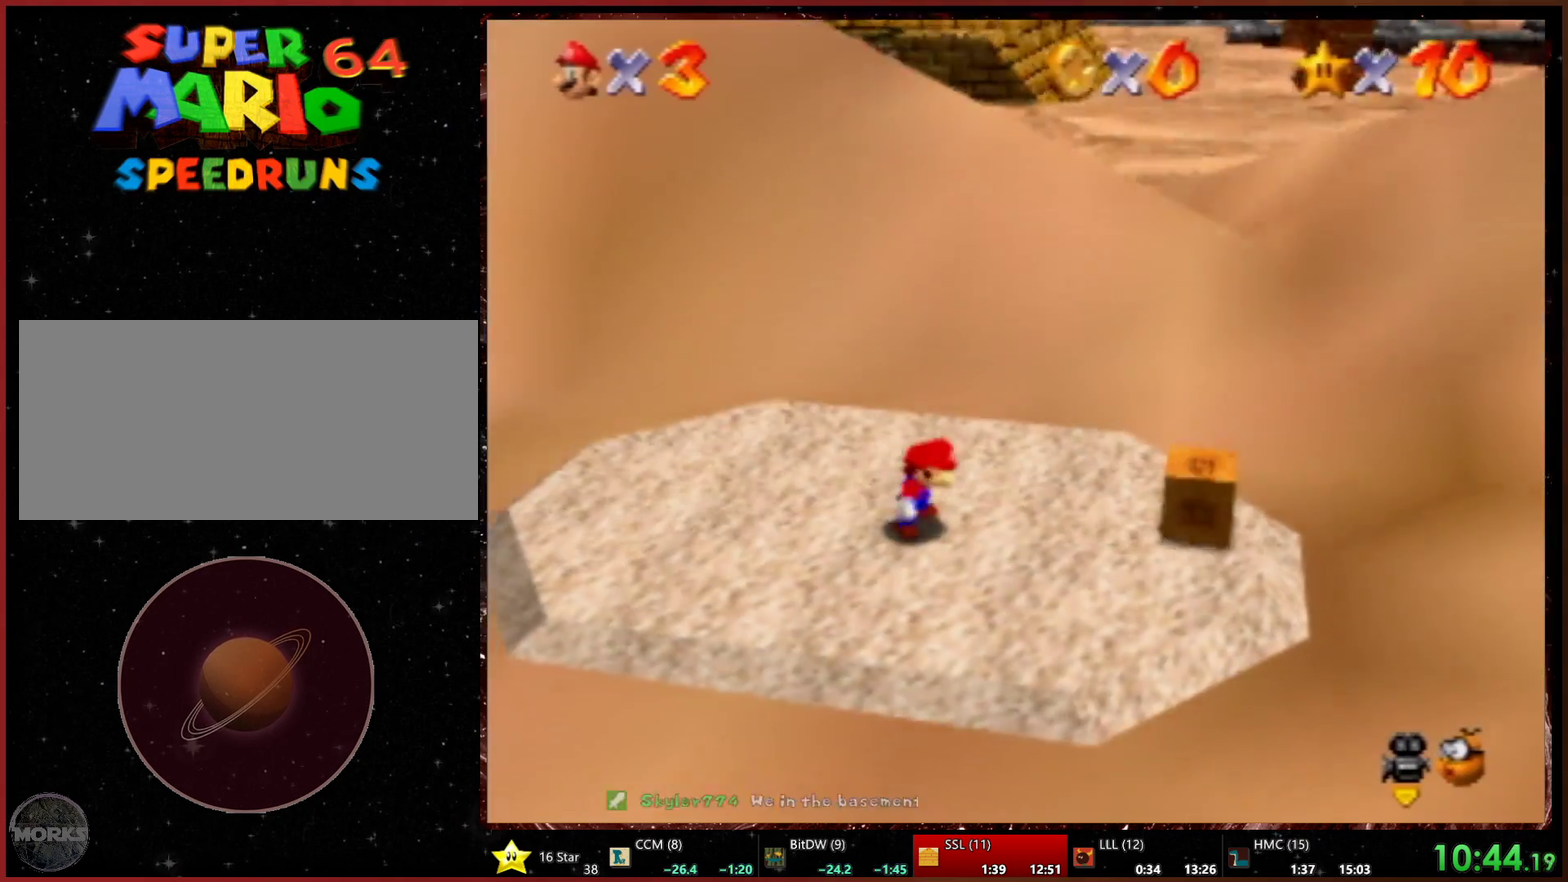
{"buttons": [], "left_stick": "down-left", "events": []}
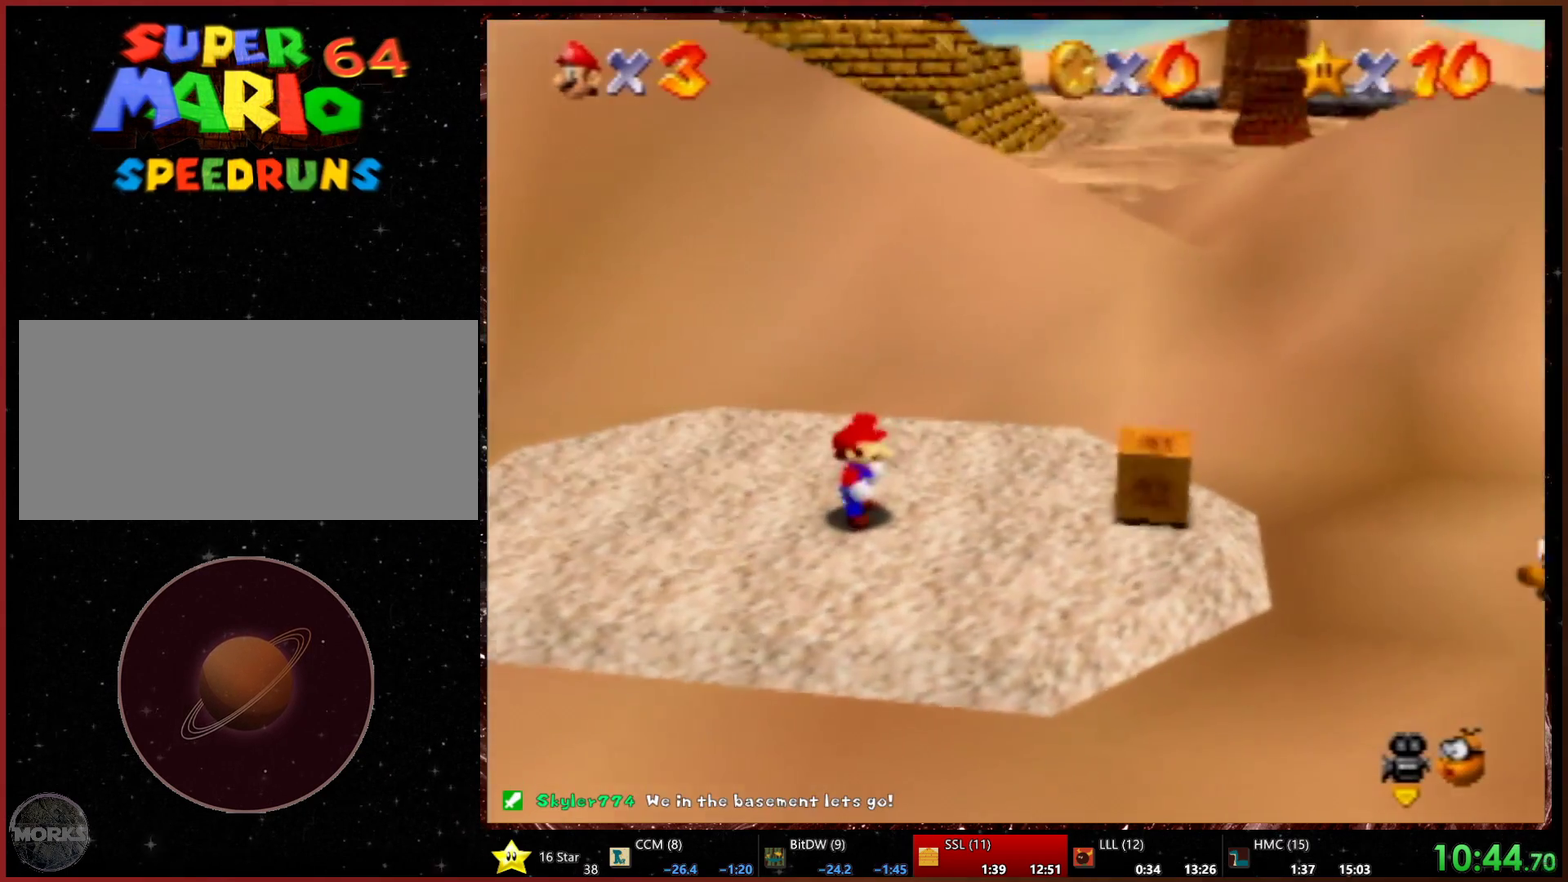
{"buttons": [], "left_stick": "up-left", "events": [[333, "left_stick", "left"], [433, "left_stick", "up-left"]]}
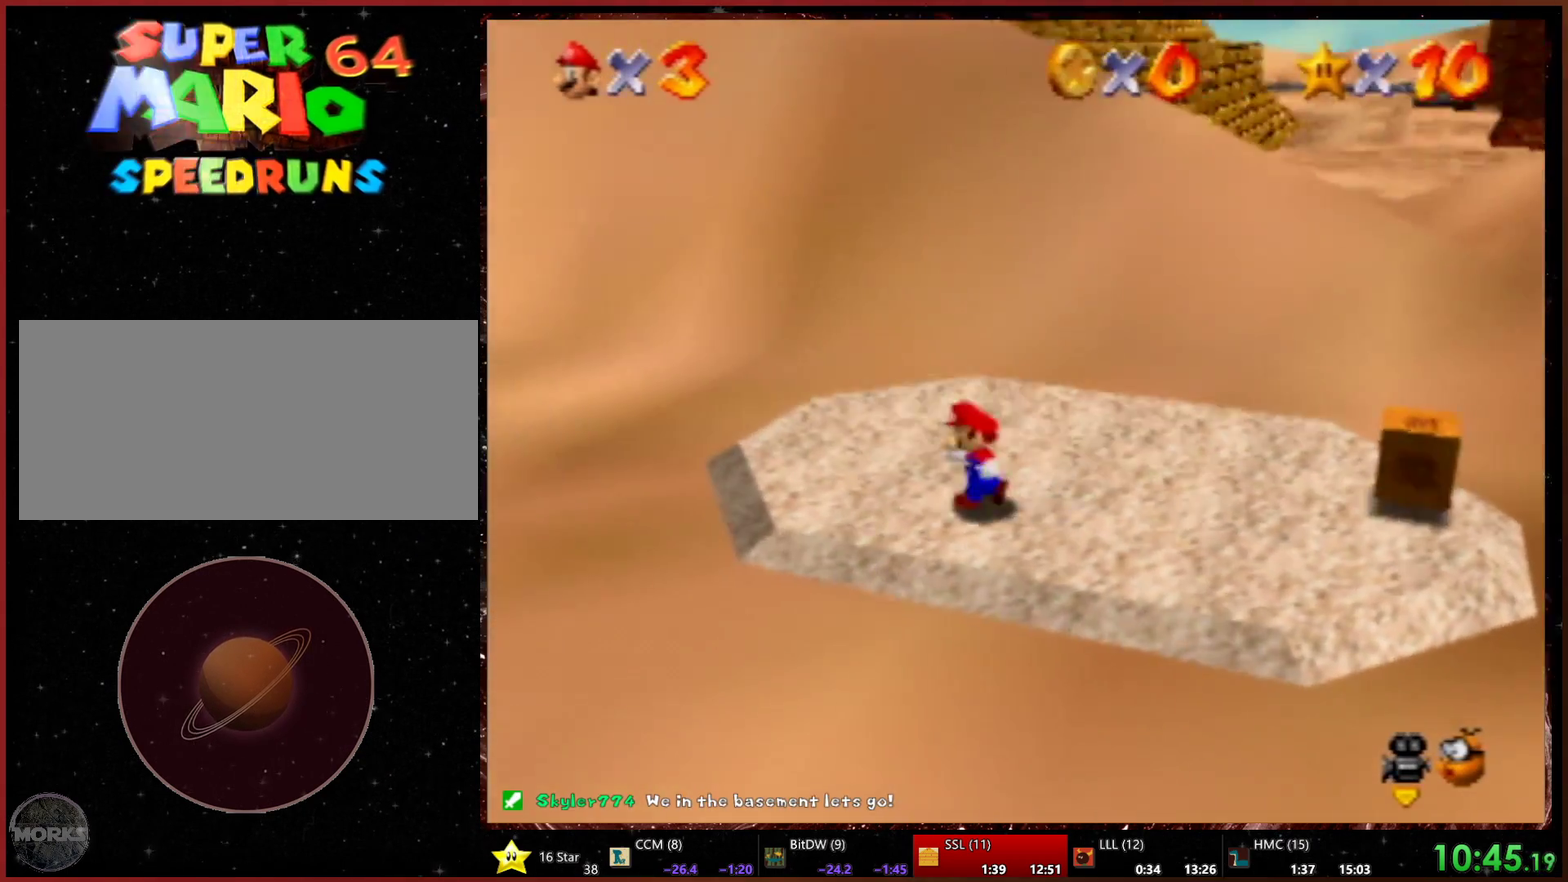
{"buttons": [], "left_stick": "up", "events": [[233, "left_stick", "up"]]}
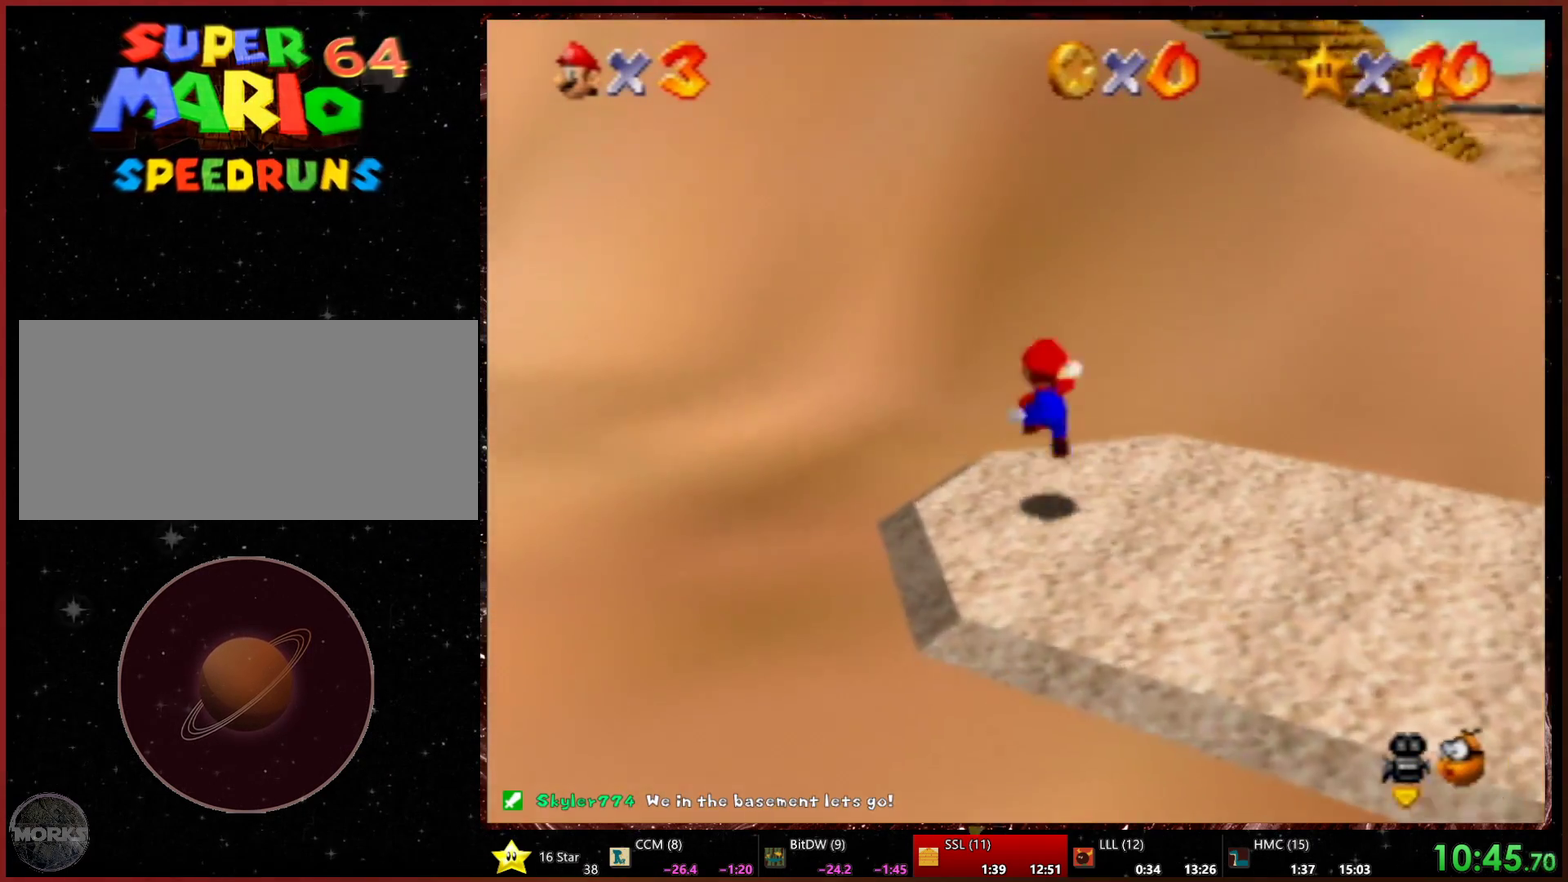
{"buttons": [], "left_stick": "up", "events": []}
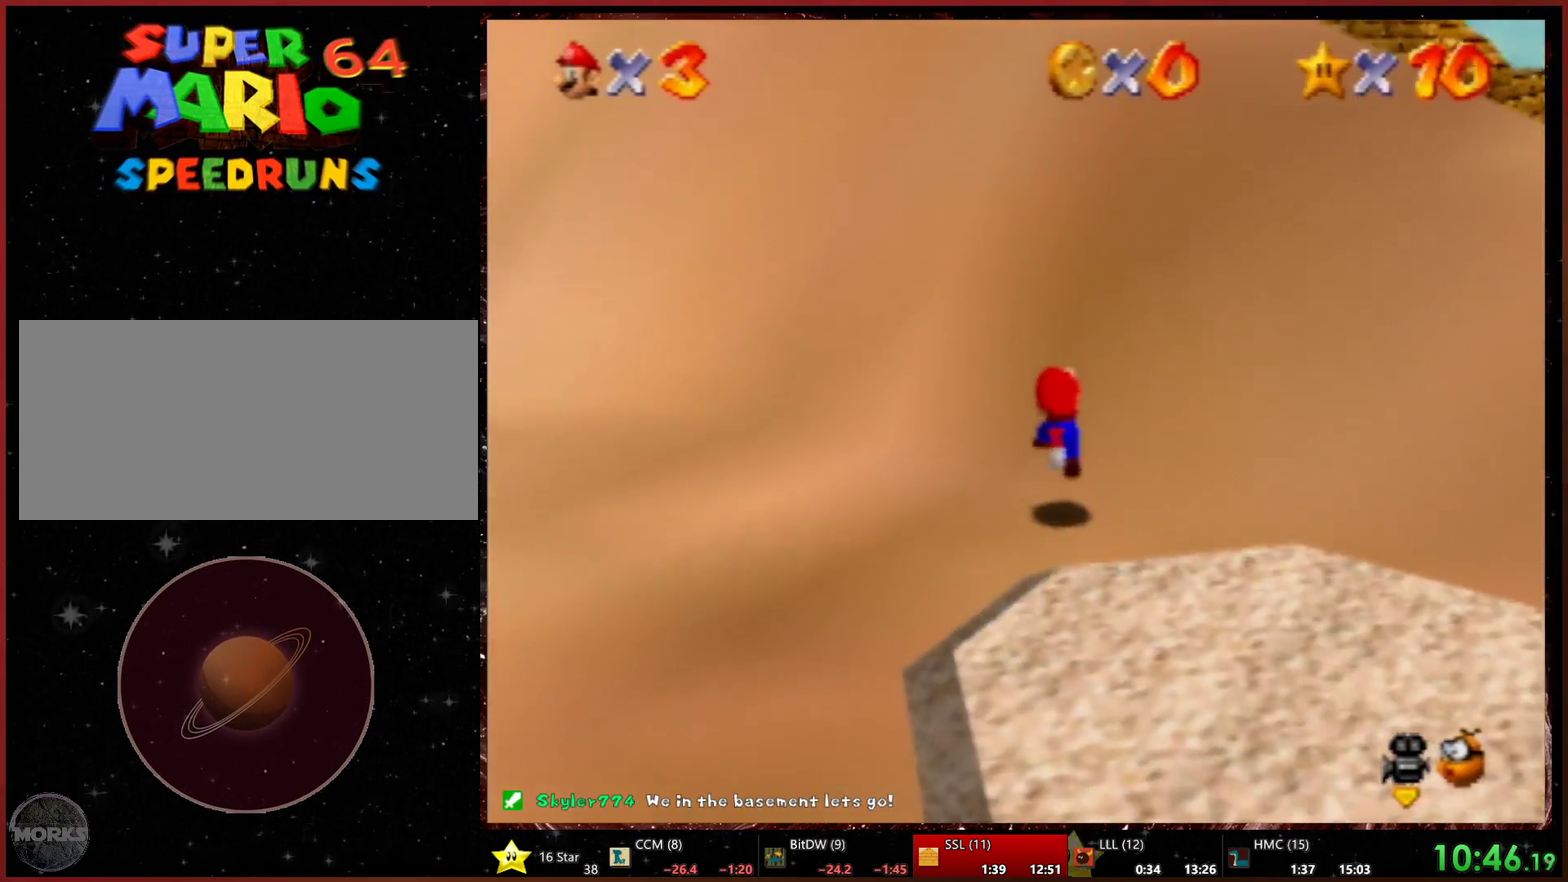
{"buttons": [], "left_stick": "up", "events": []}
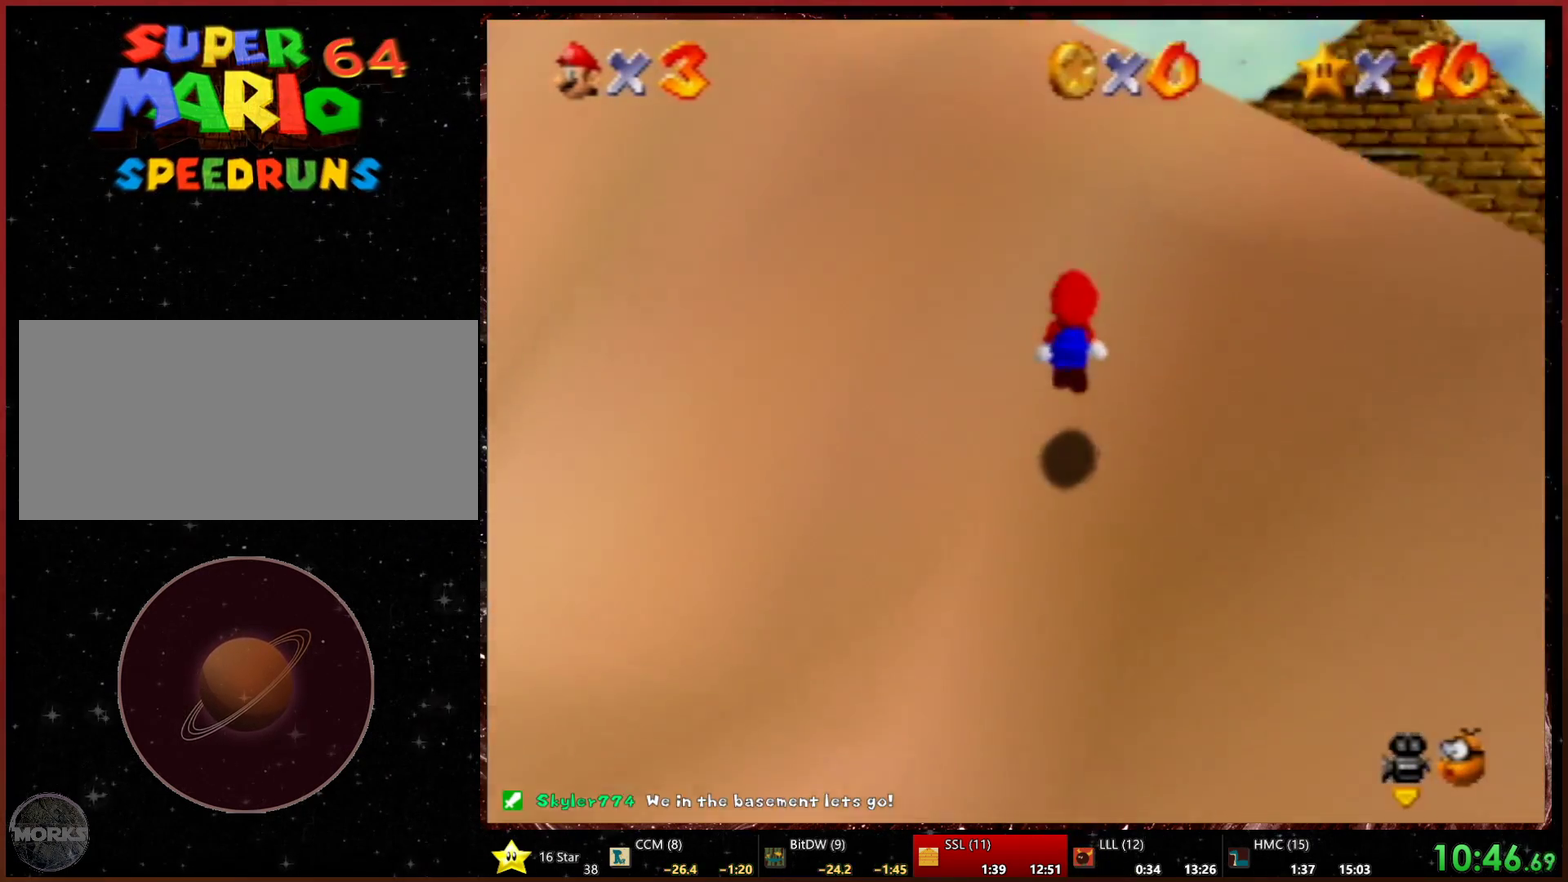
{"buttons": [], "left_stick": "up", "events": []}
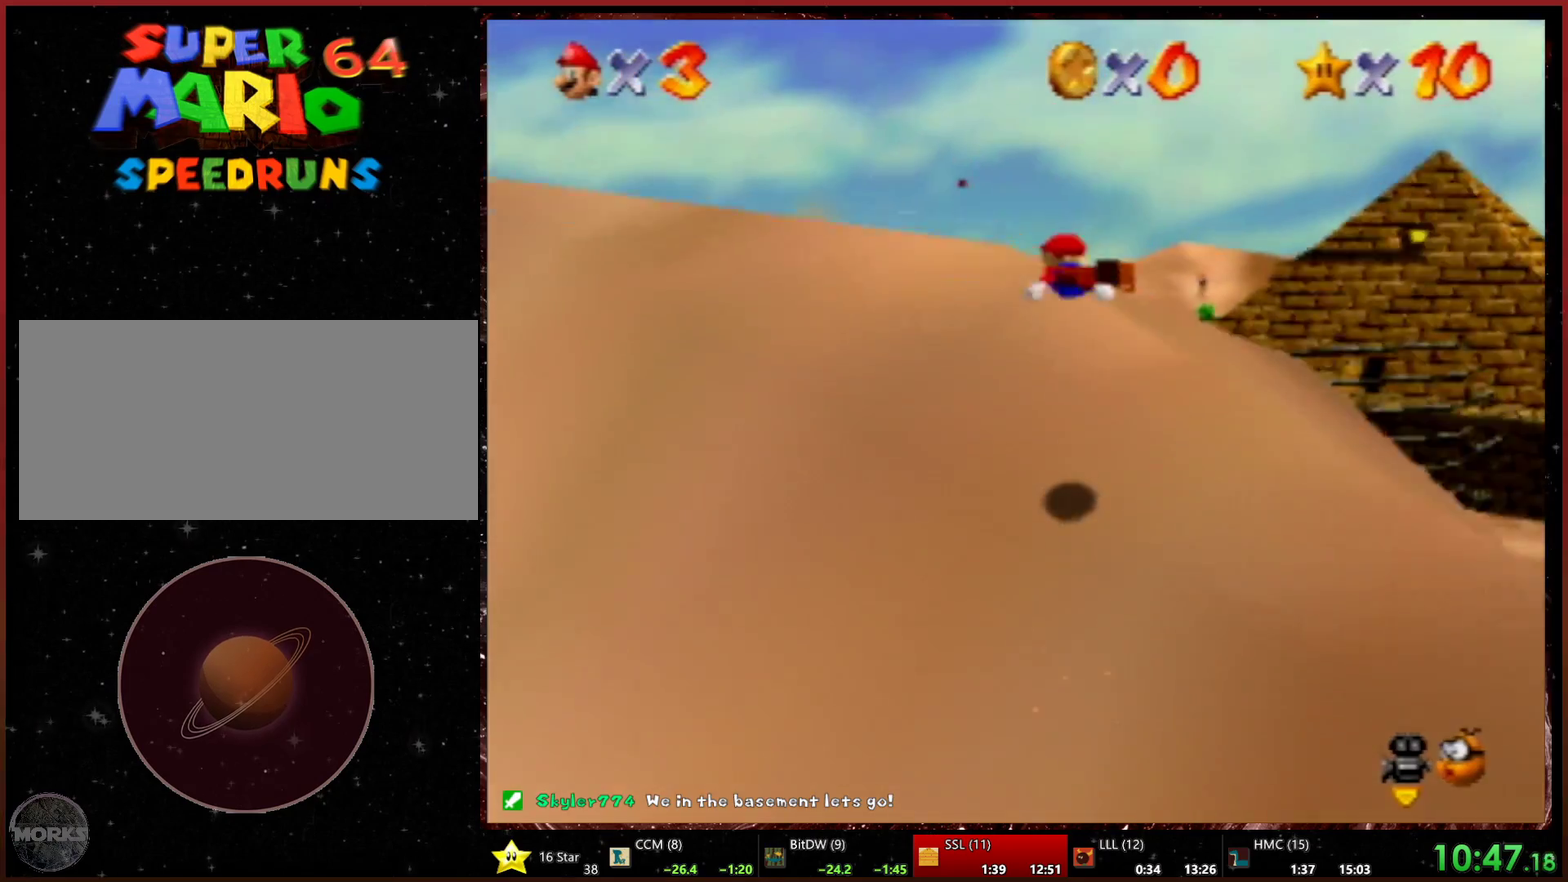
{"buttons": [], "left_stick": "up", "events": [[67, "left_stick", "up-left"], [233, "R2", "down"], [233, "left_stick", "up"], [333, "R2", "up"]]}
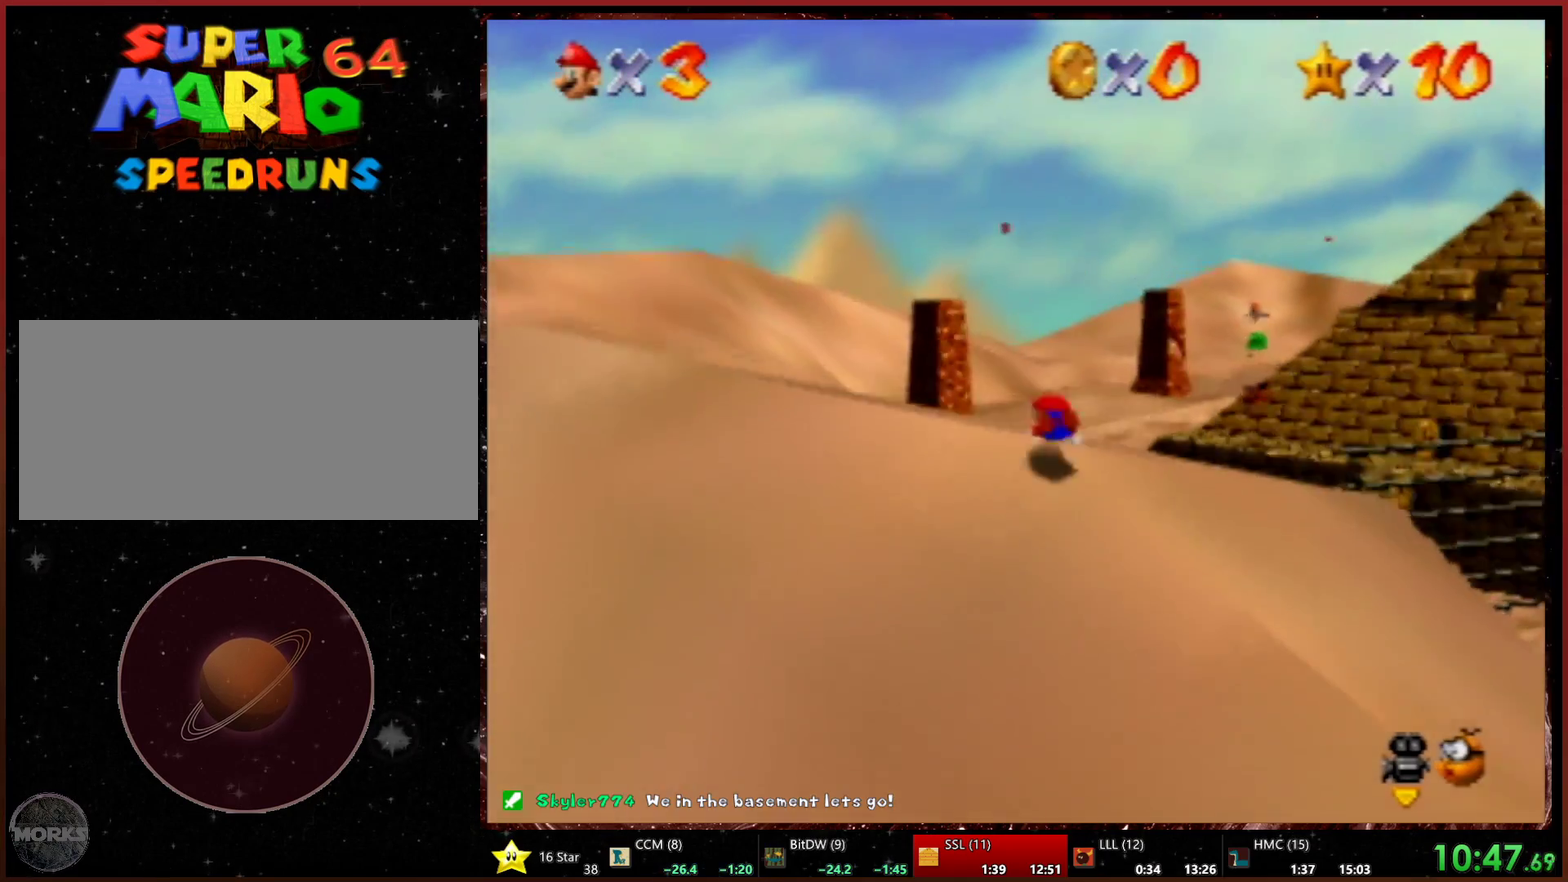
{"buttons": [], "left_stick": "up", "events": [[33, "left_stick", "up-right"], [233, "left_stick", "up"], [367, "left_stick", "up-right"], [500, "left_stick", "up"]]}
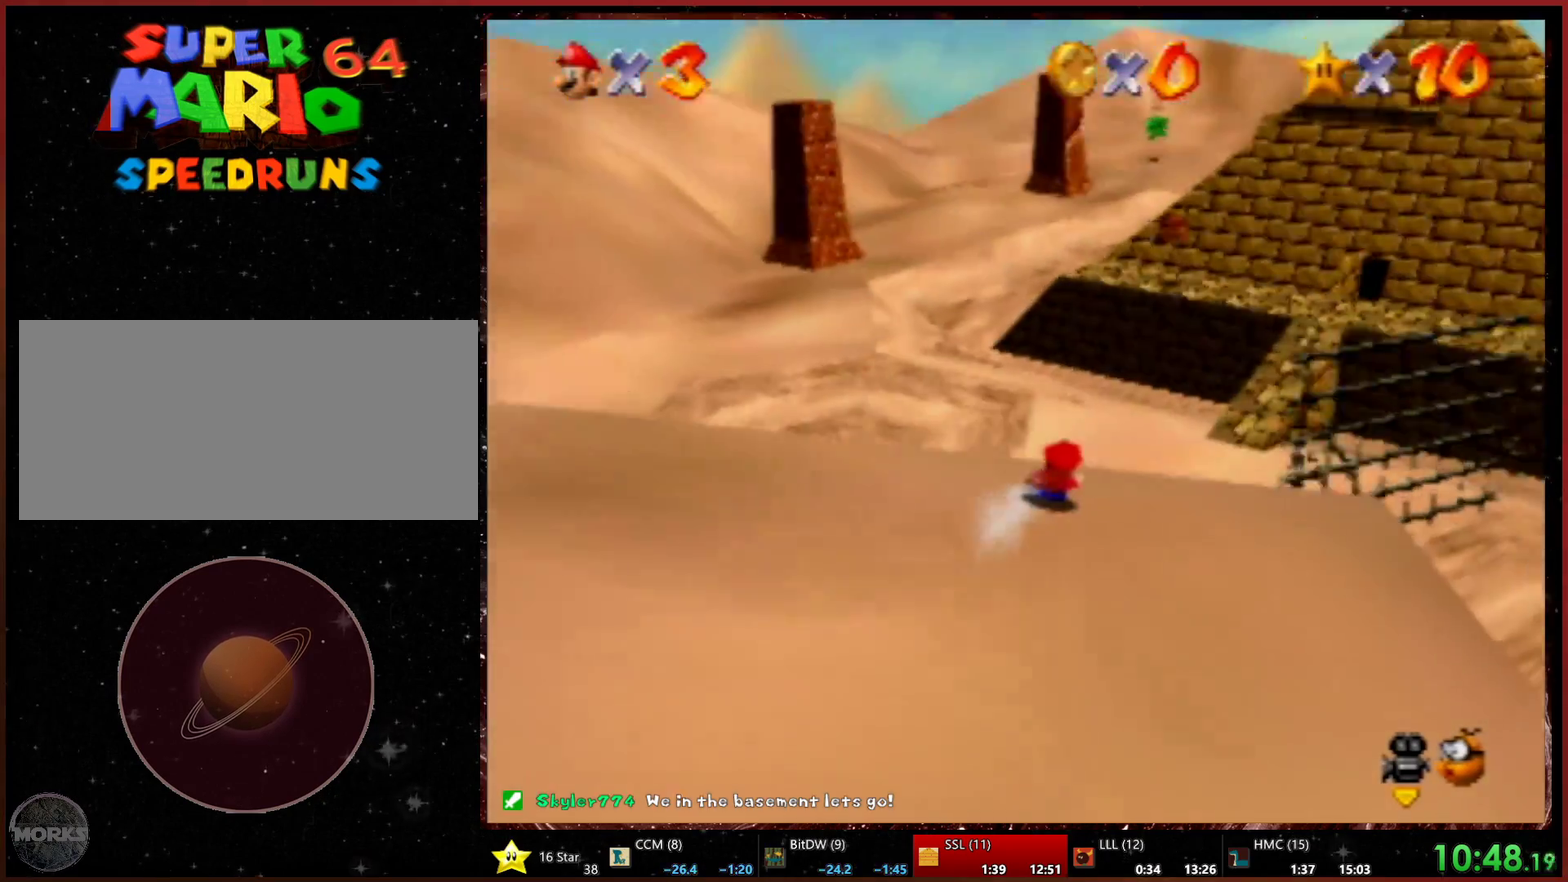
{"buttons": [], "left_stick": "up-right", "events": [[167, "left_stick", "up-right"], [300, "left_stick", "up"], [400, "left_stick", "up-right"]]}
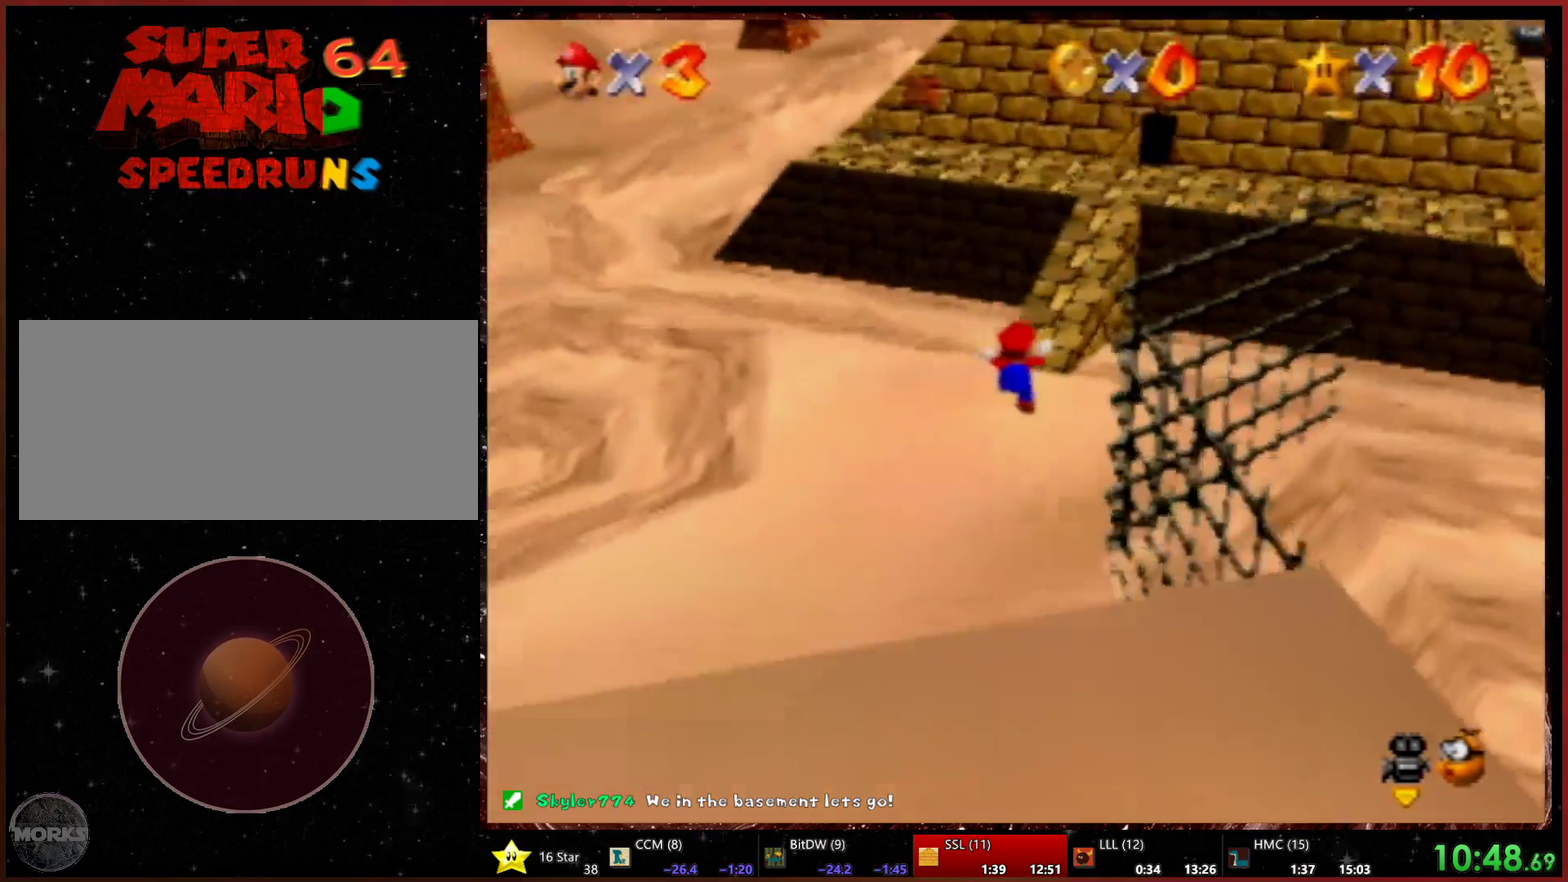
{"buttons": [], "left_stick": "up-right", "events": []}
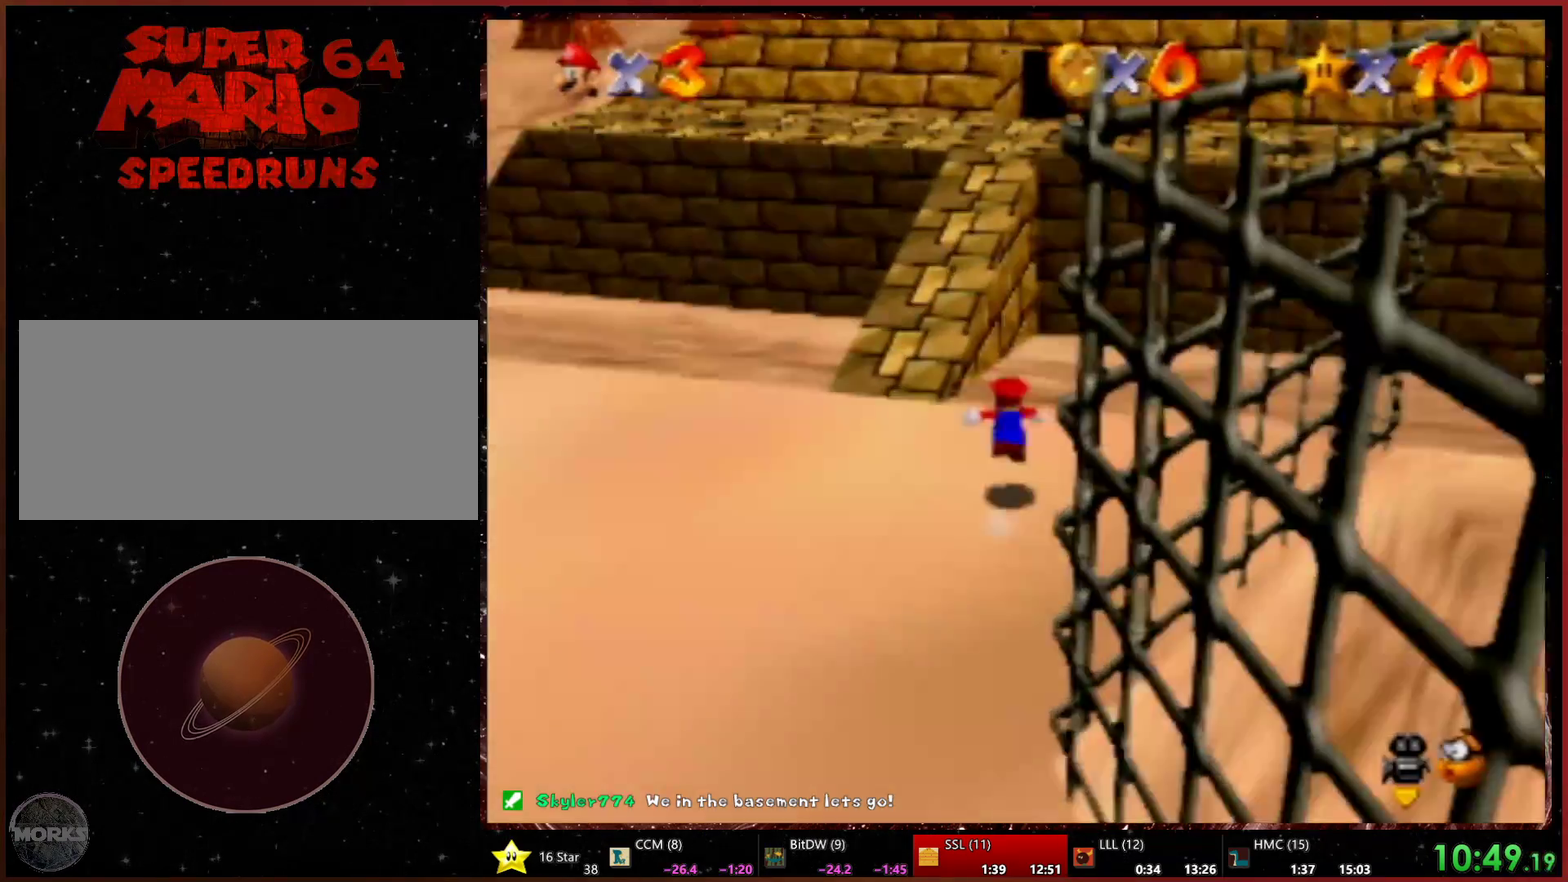
{"buttons": [], "left_stick": "up-right", "events": []}
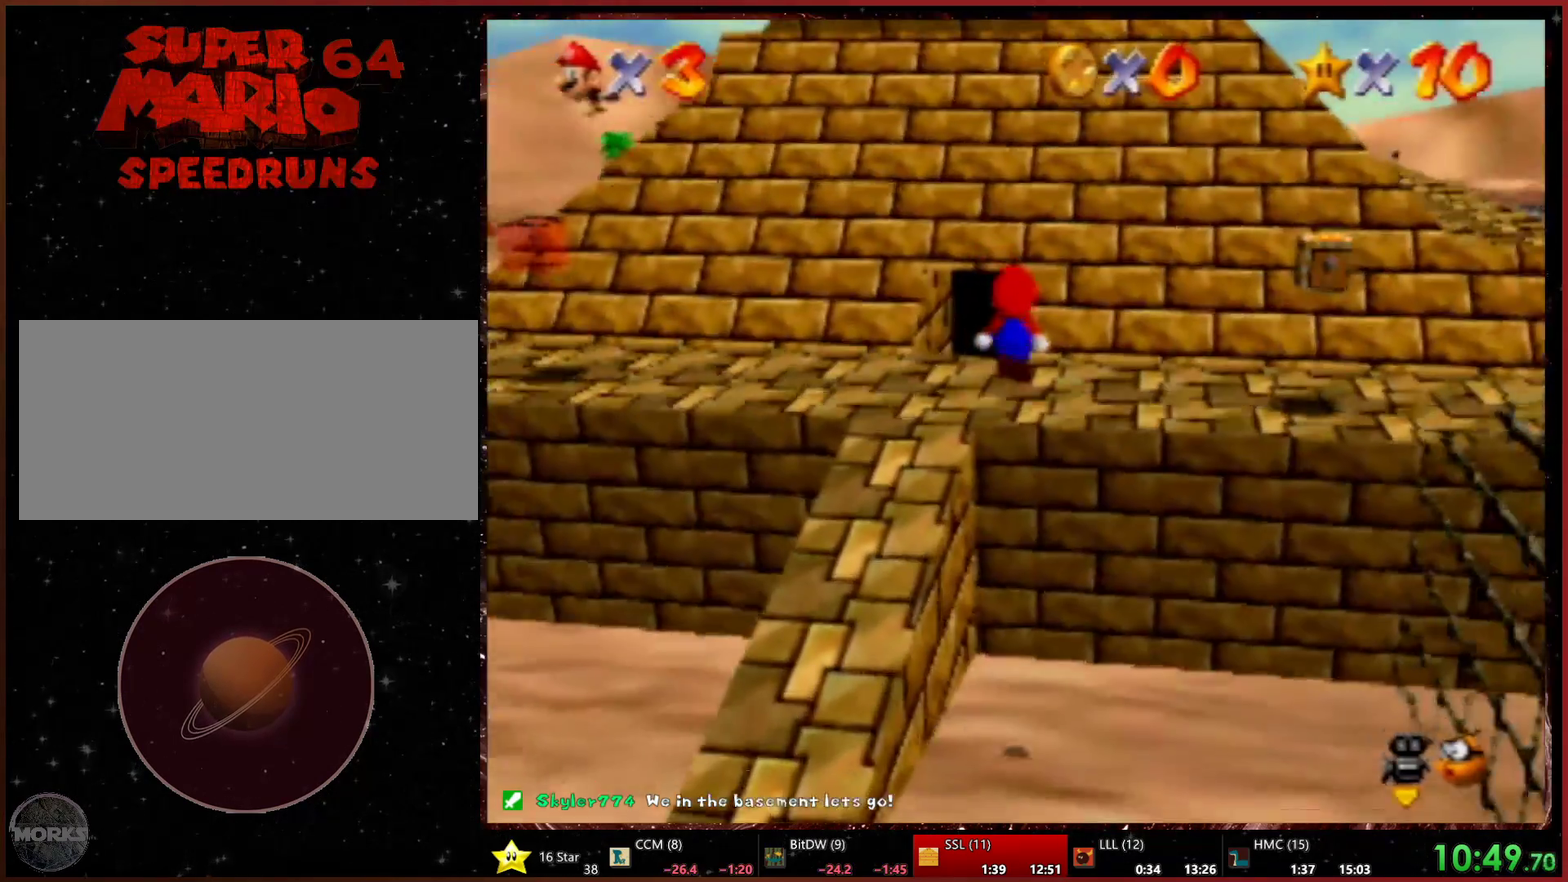
{"buttons": [], "left_stick": "up", "events": [[167, "left_stick", "up"]]}
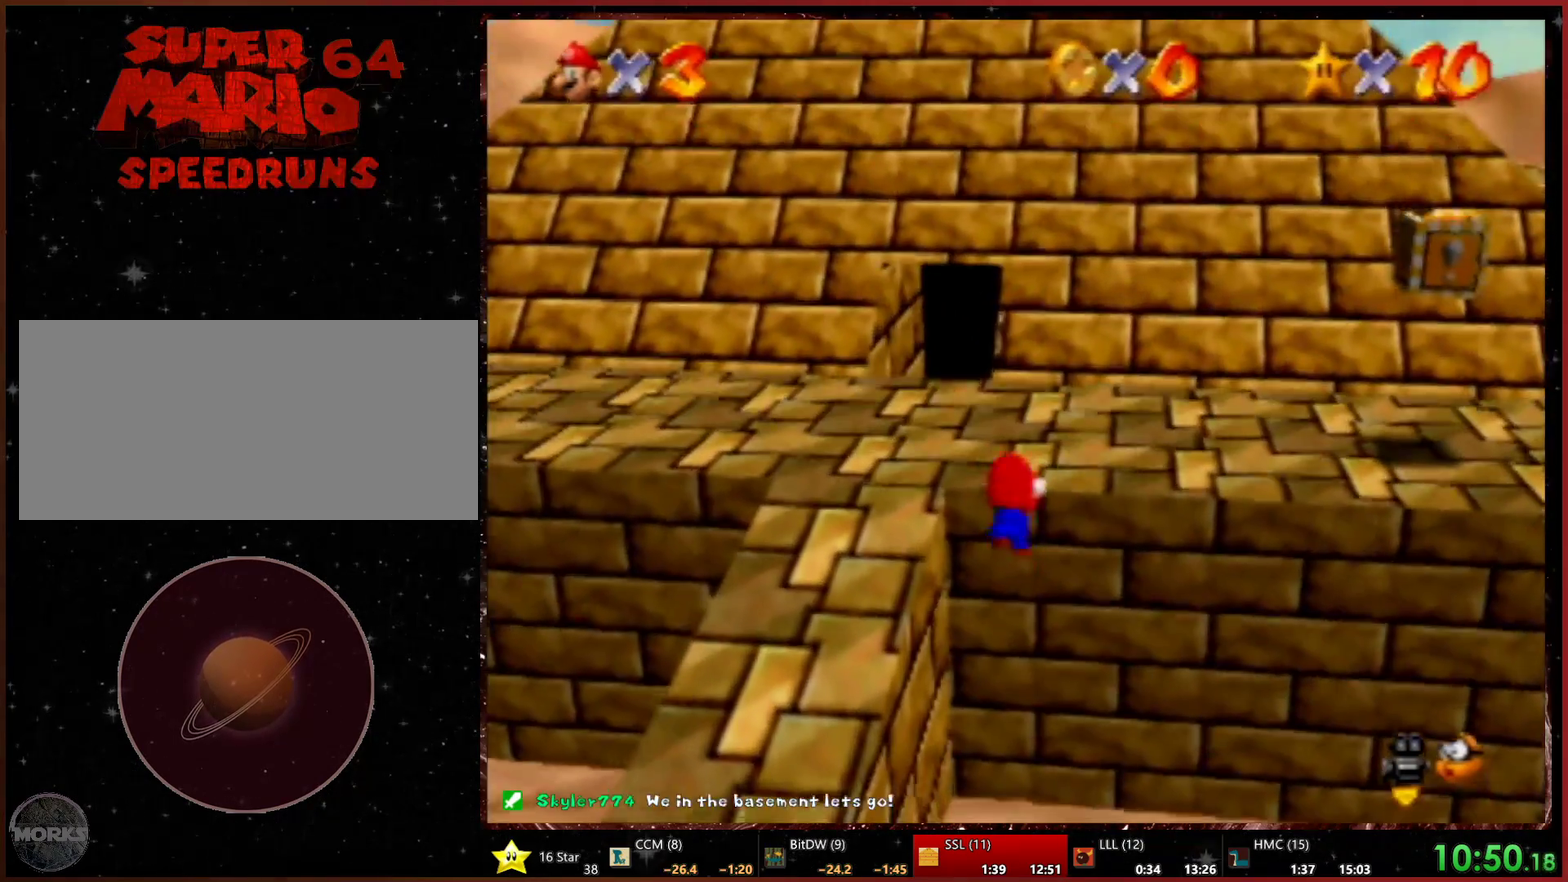
{"buttons": [], "left_stick": "up", "events": []}
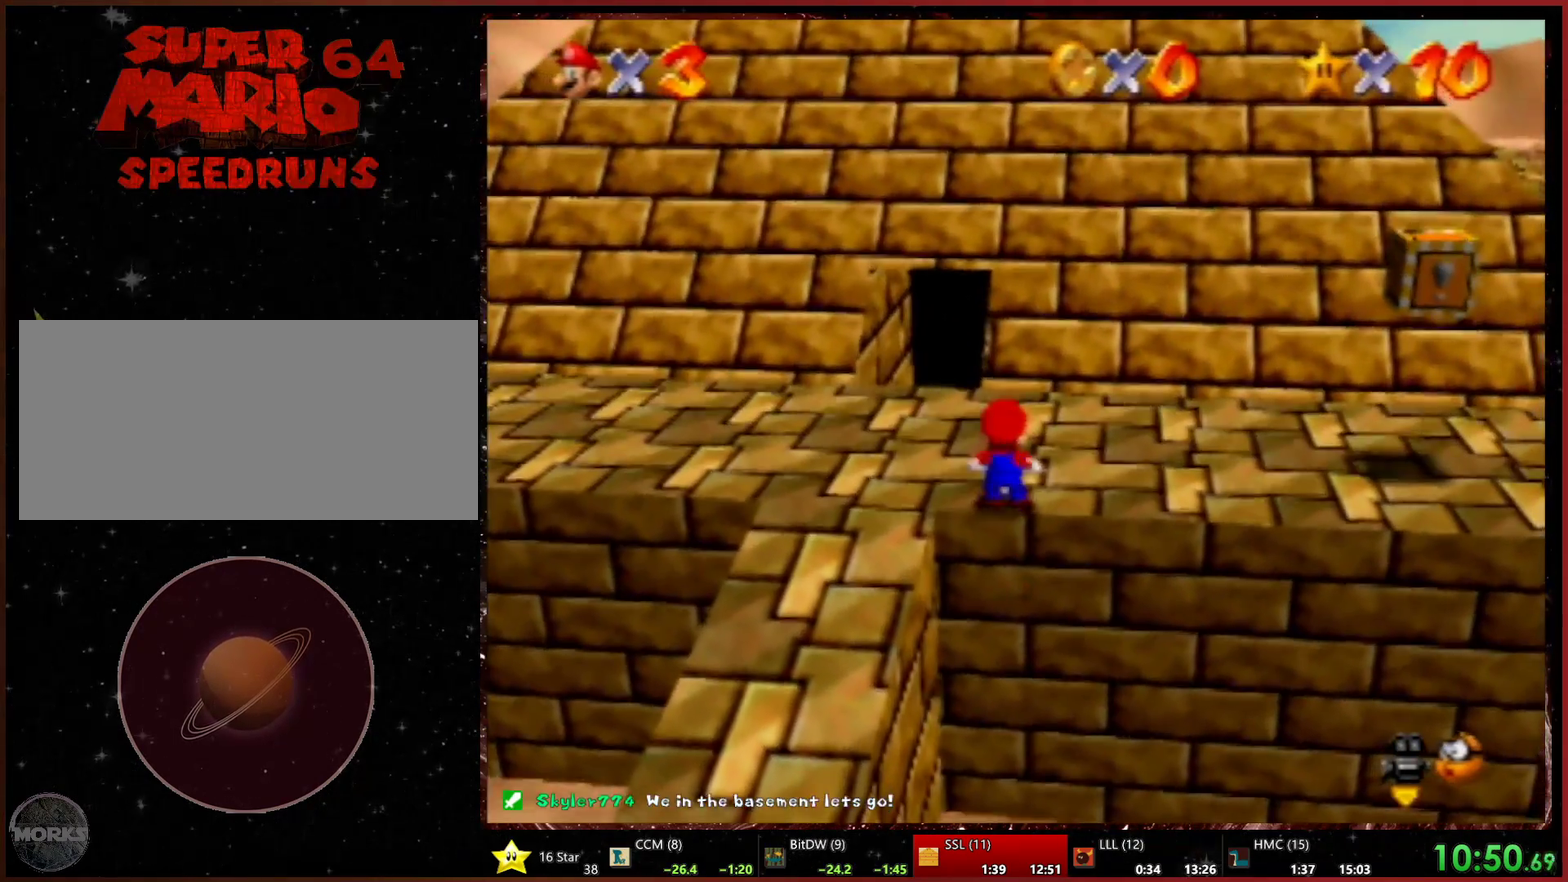
{"buttons": [], "left_stick": "up", "events": [[200, "left_stick", "up-right"], [433, "left_stick", "up"]]}
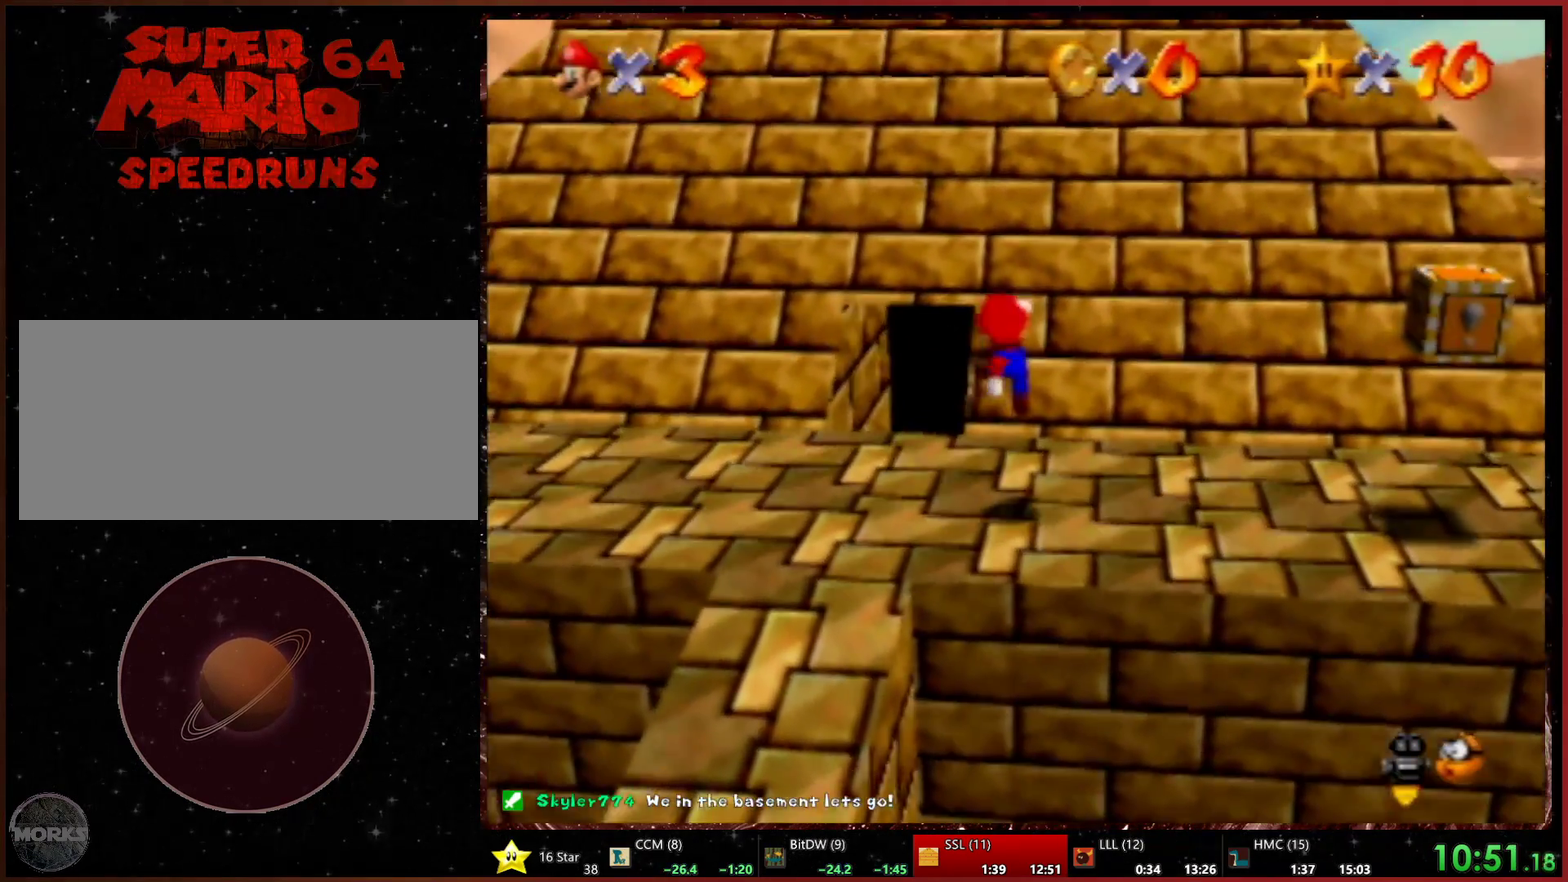
{"buttons": [], "left_stick": "up", "events": []}